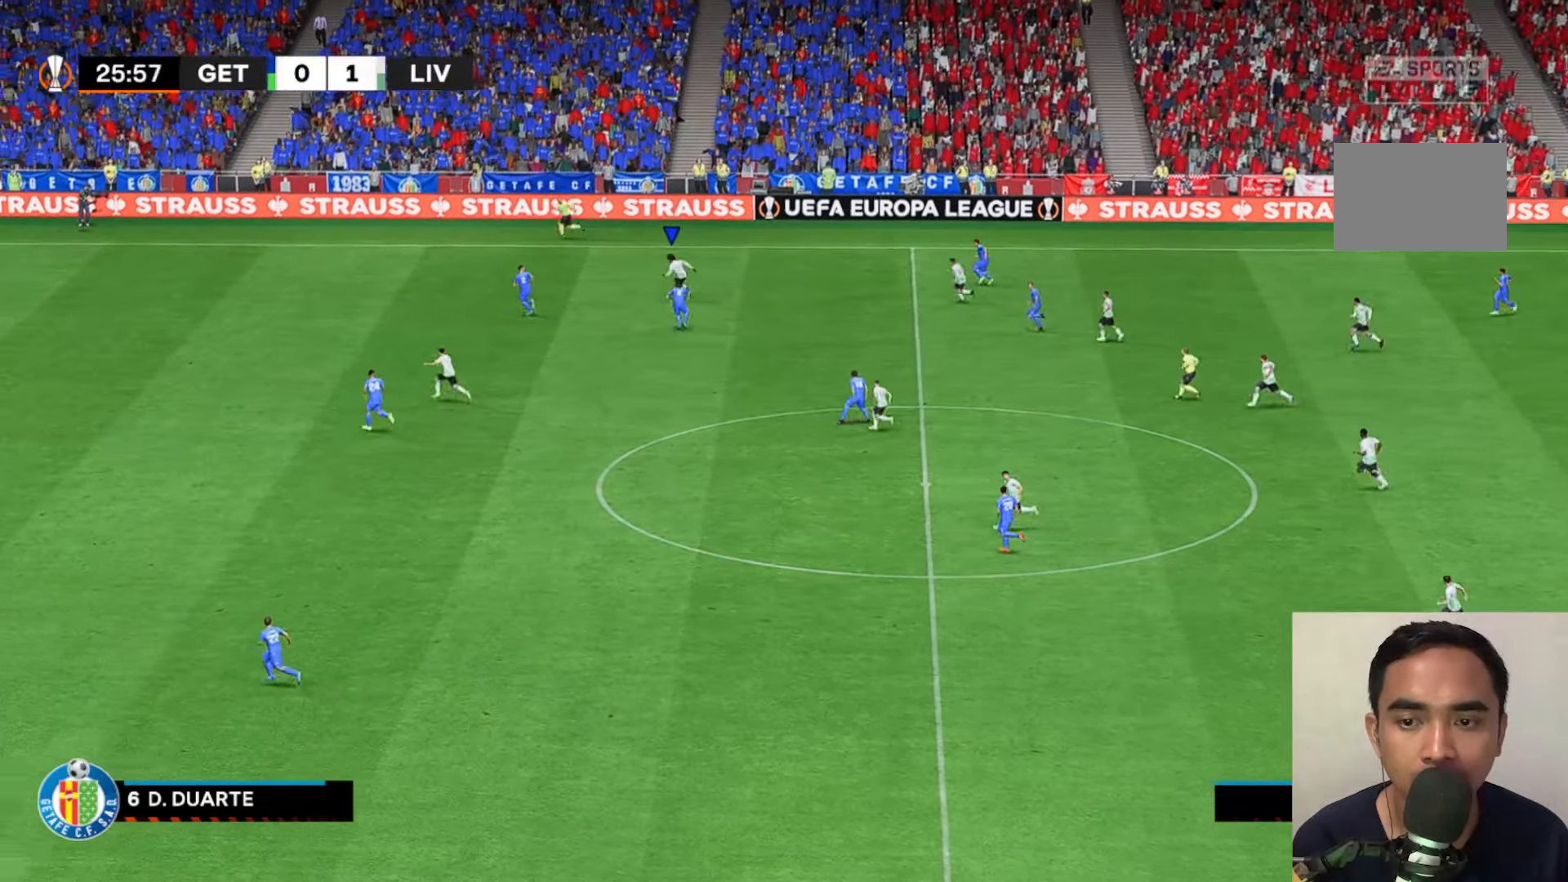
Gameplay with a controller (Xbox layout); each line is a JSON object with the inputs held at the frame after it. "events" lists button and stick changes between this image and that frame as [ms after this image, input, new state], when the widget could be followed in between. Not read: L3 R1 R3 right_stick.
{"buttons": ["Y"], "left_stick": "left", "events": [[500, "Y", "down"]]}
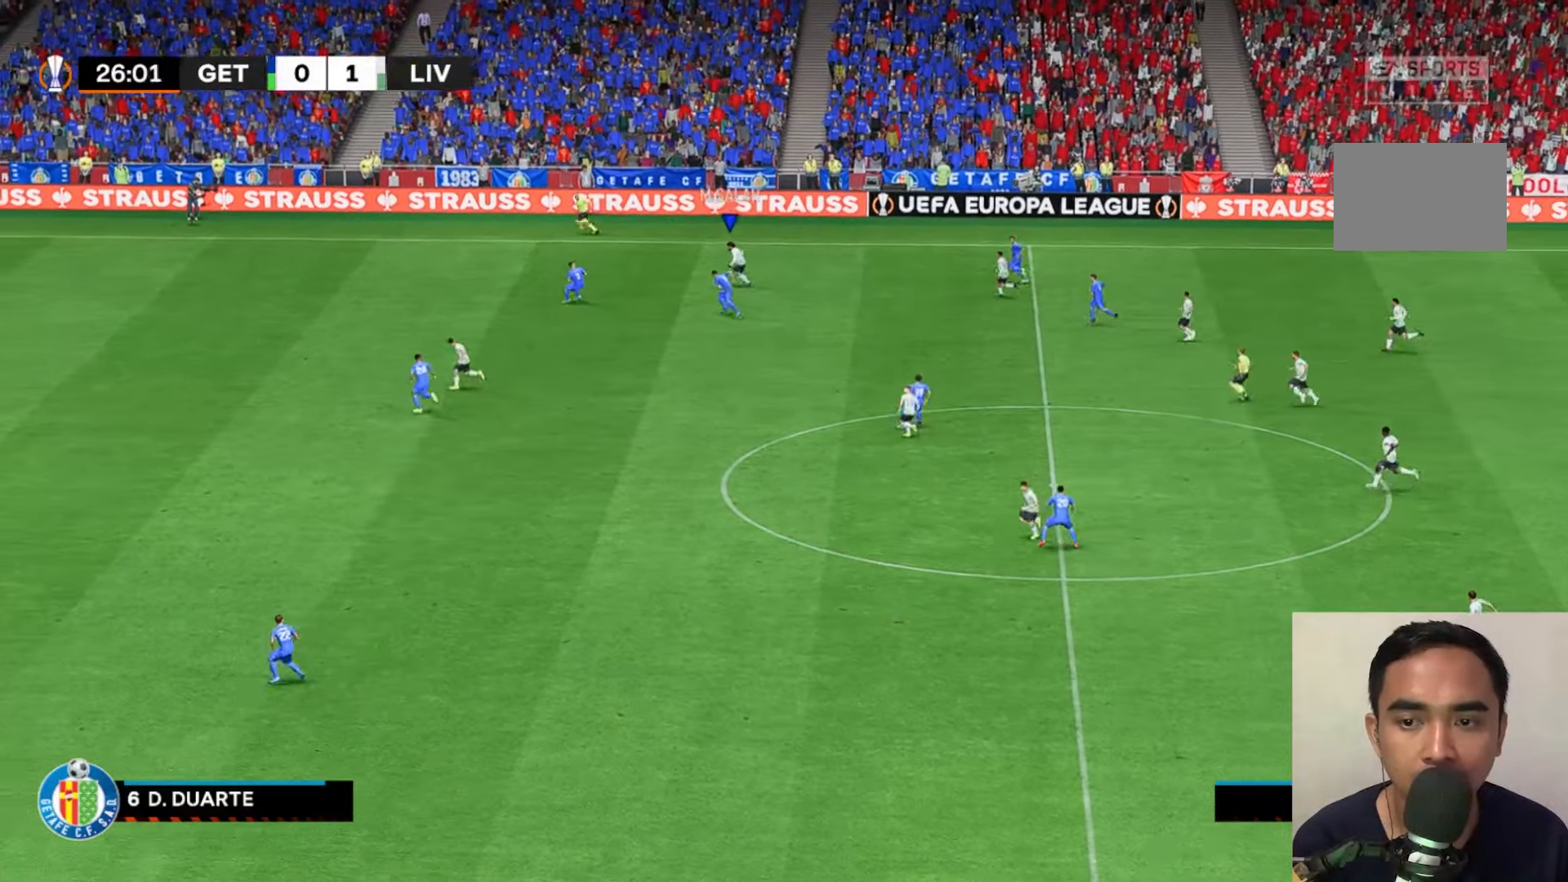
{"buttons": [], "left_stick": "left", "events": [[17, "R2", "down"], [117, "R2", "up"], [217, "Y", "up"]]}
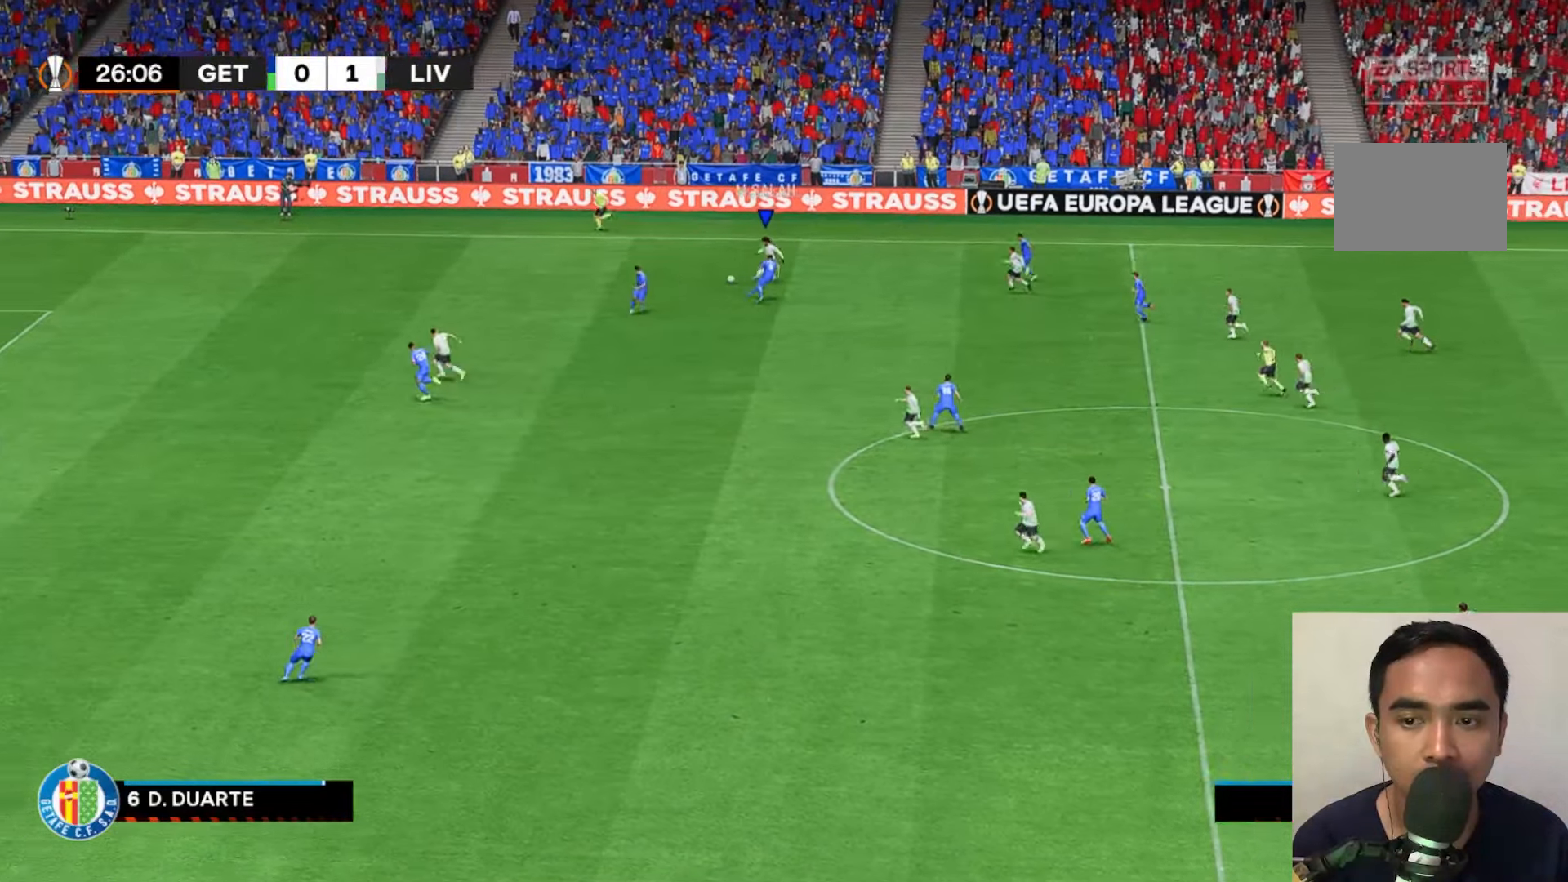
{"buttons": [], "left_stick": "left", "events": []}
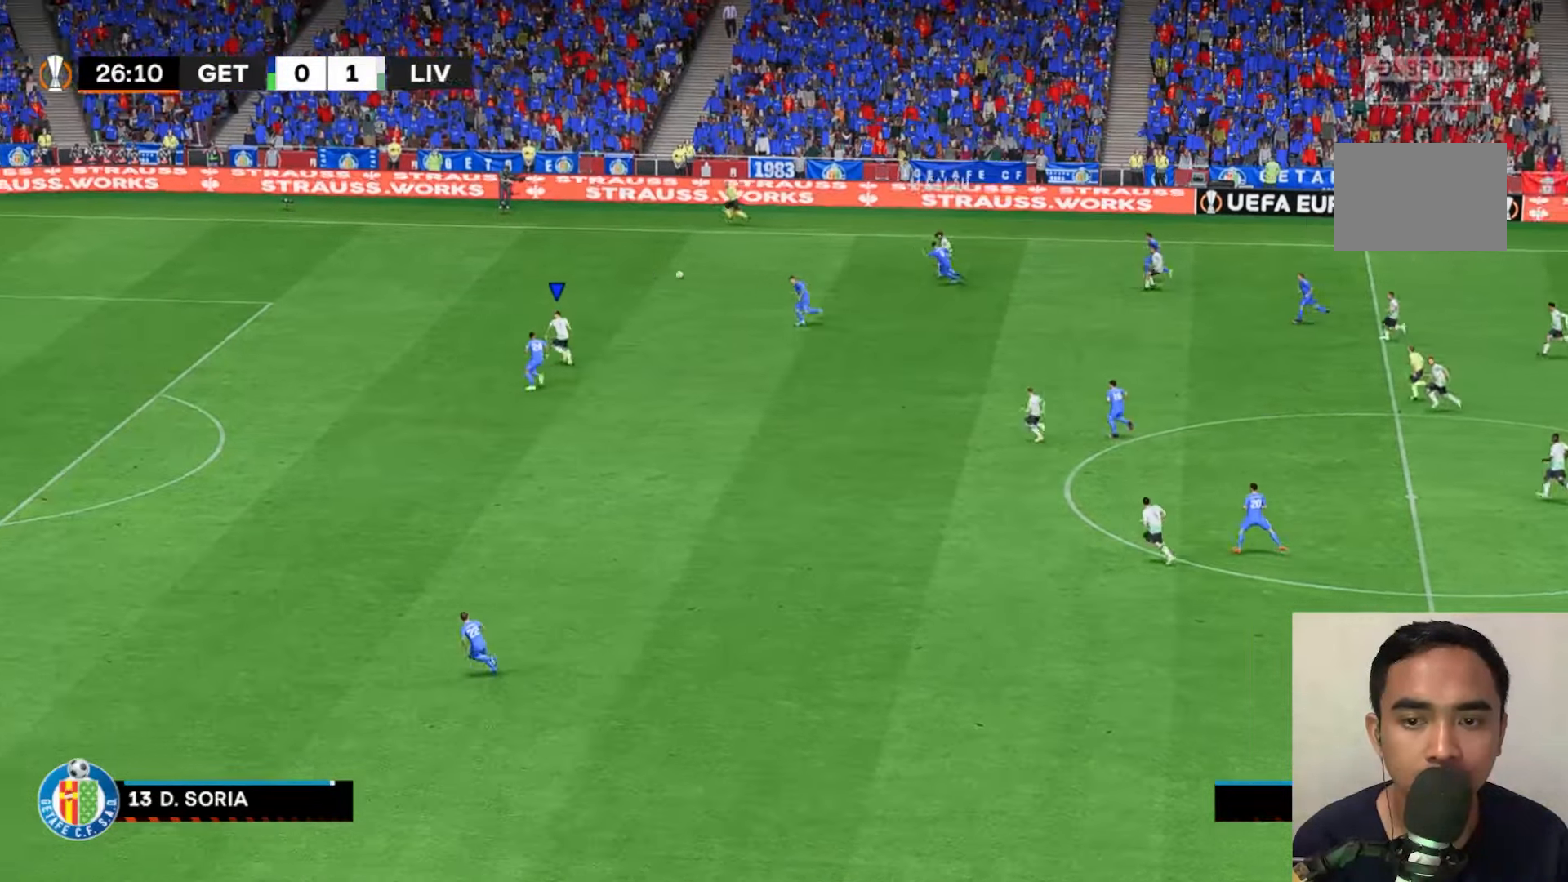
{"buttons": [], "left_stick": "left", "events": []}
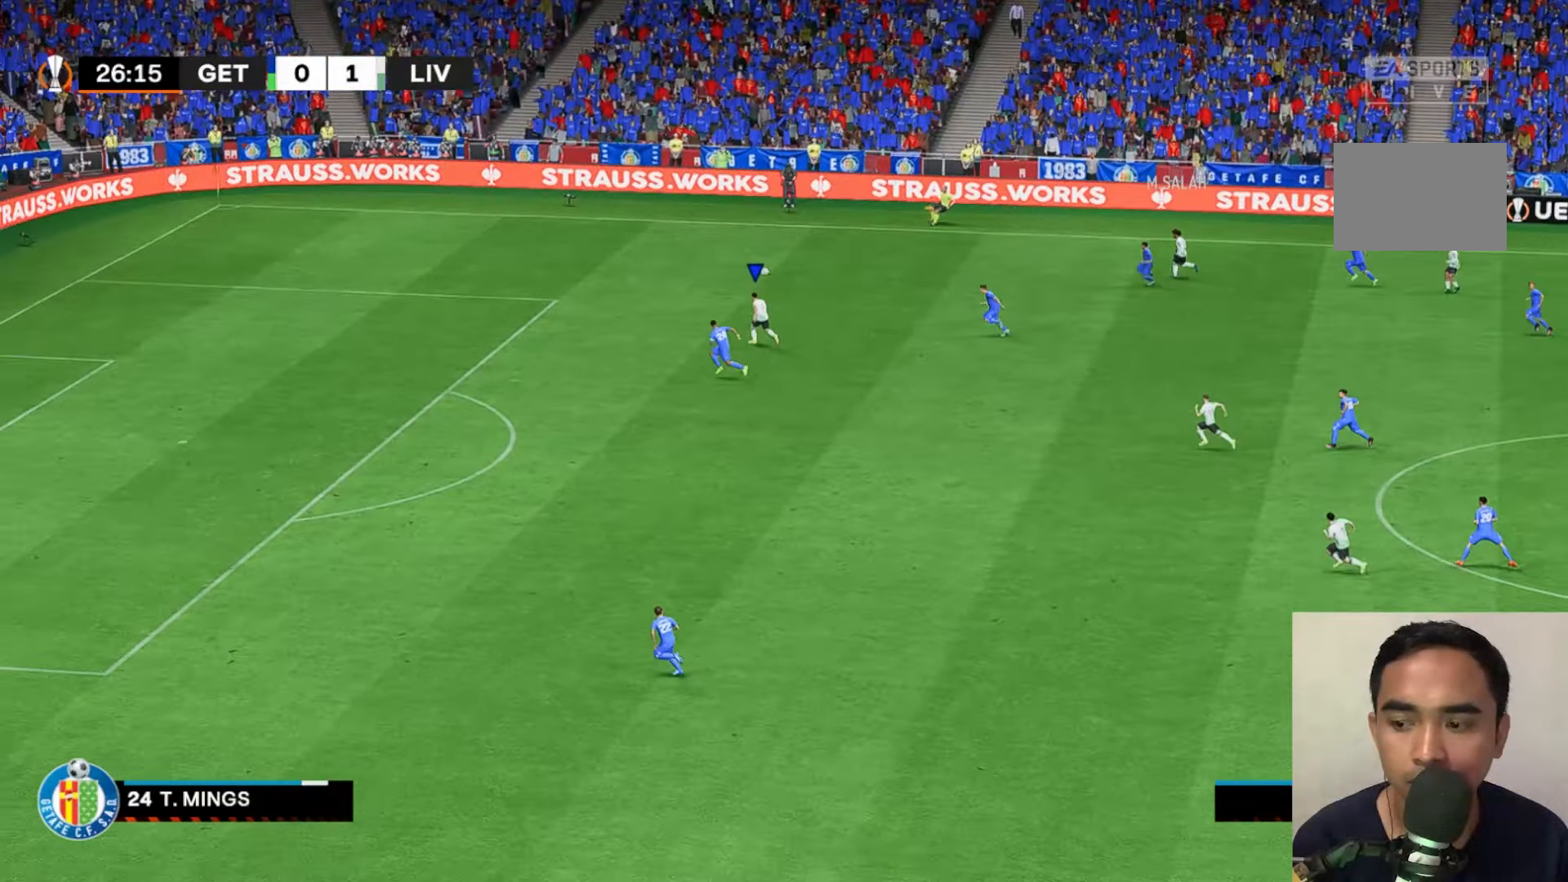
{"buttons": [], "left_stick": "left", "events": []}
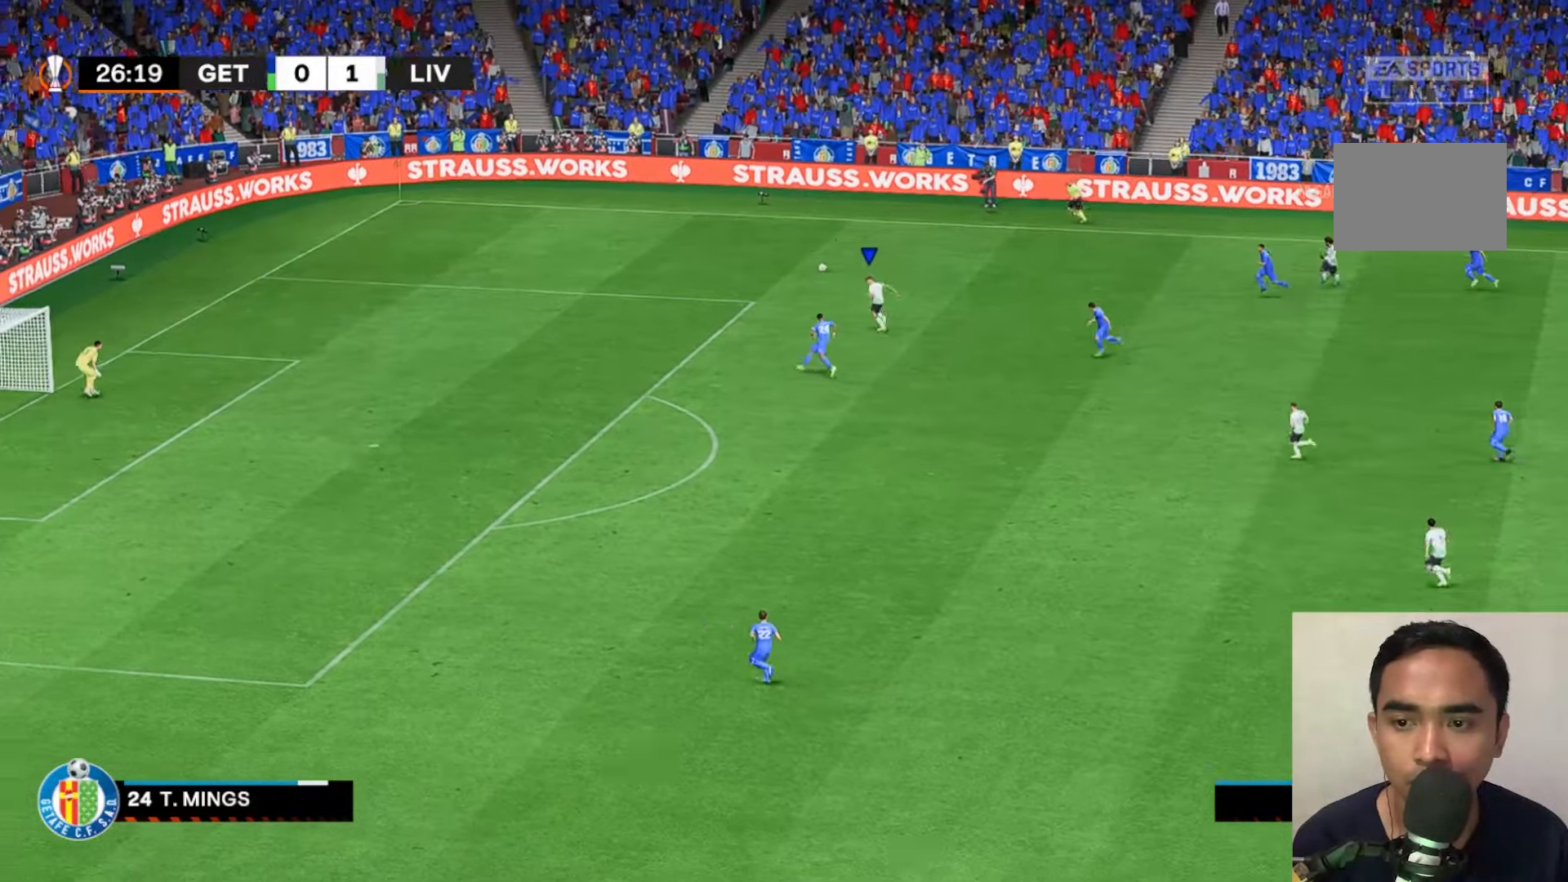
{"buttons": [], "left_stick": "left", "events": []}
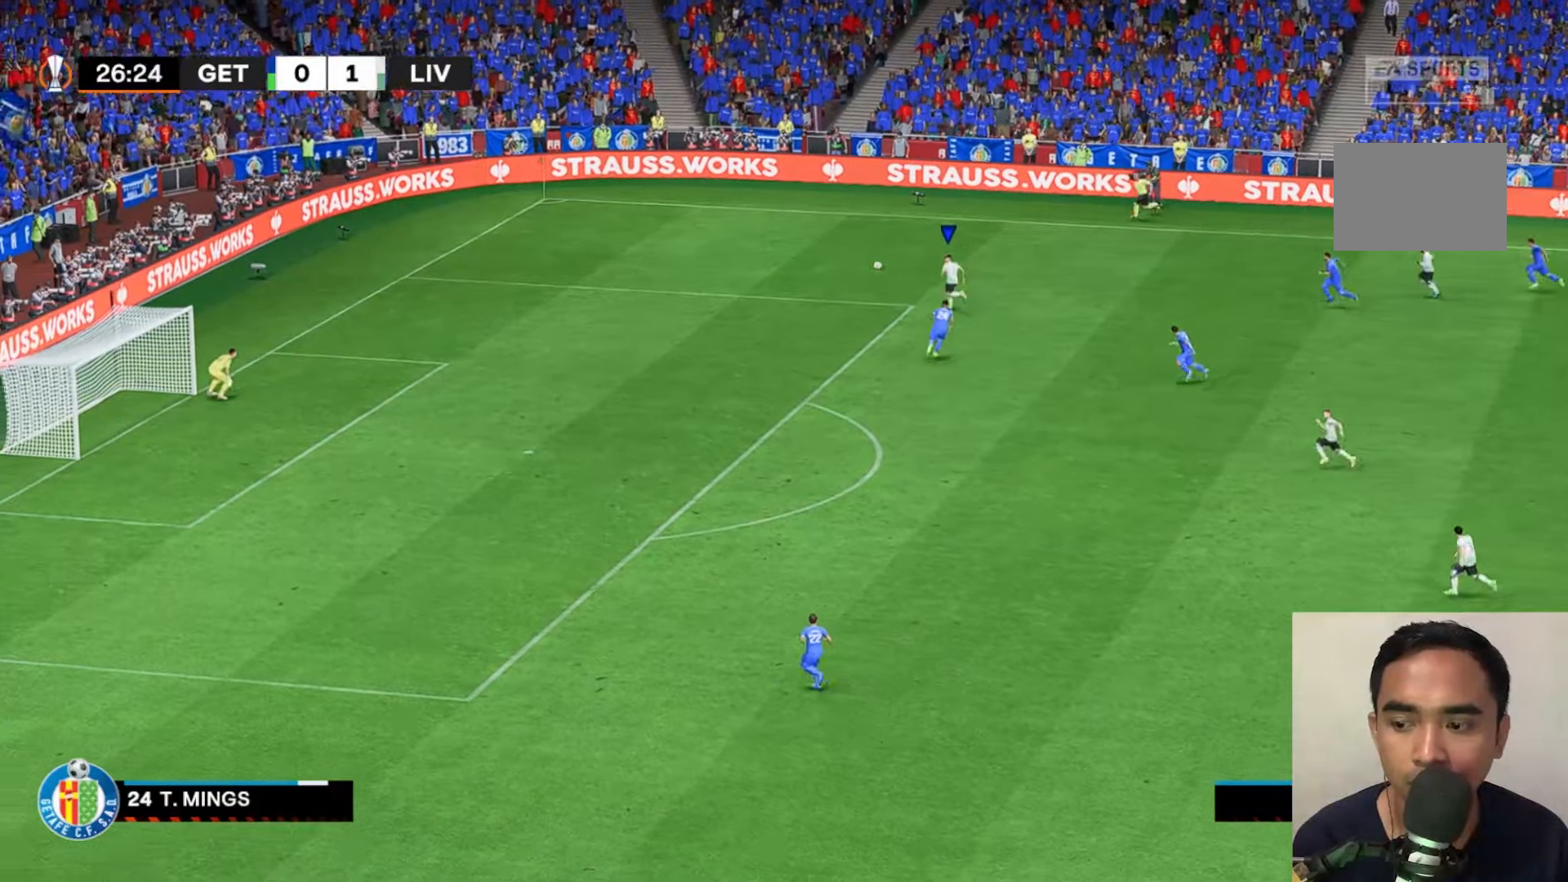
{"buttons": [], "left_stick": "left", "events": []}
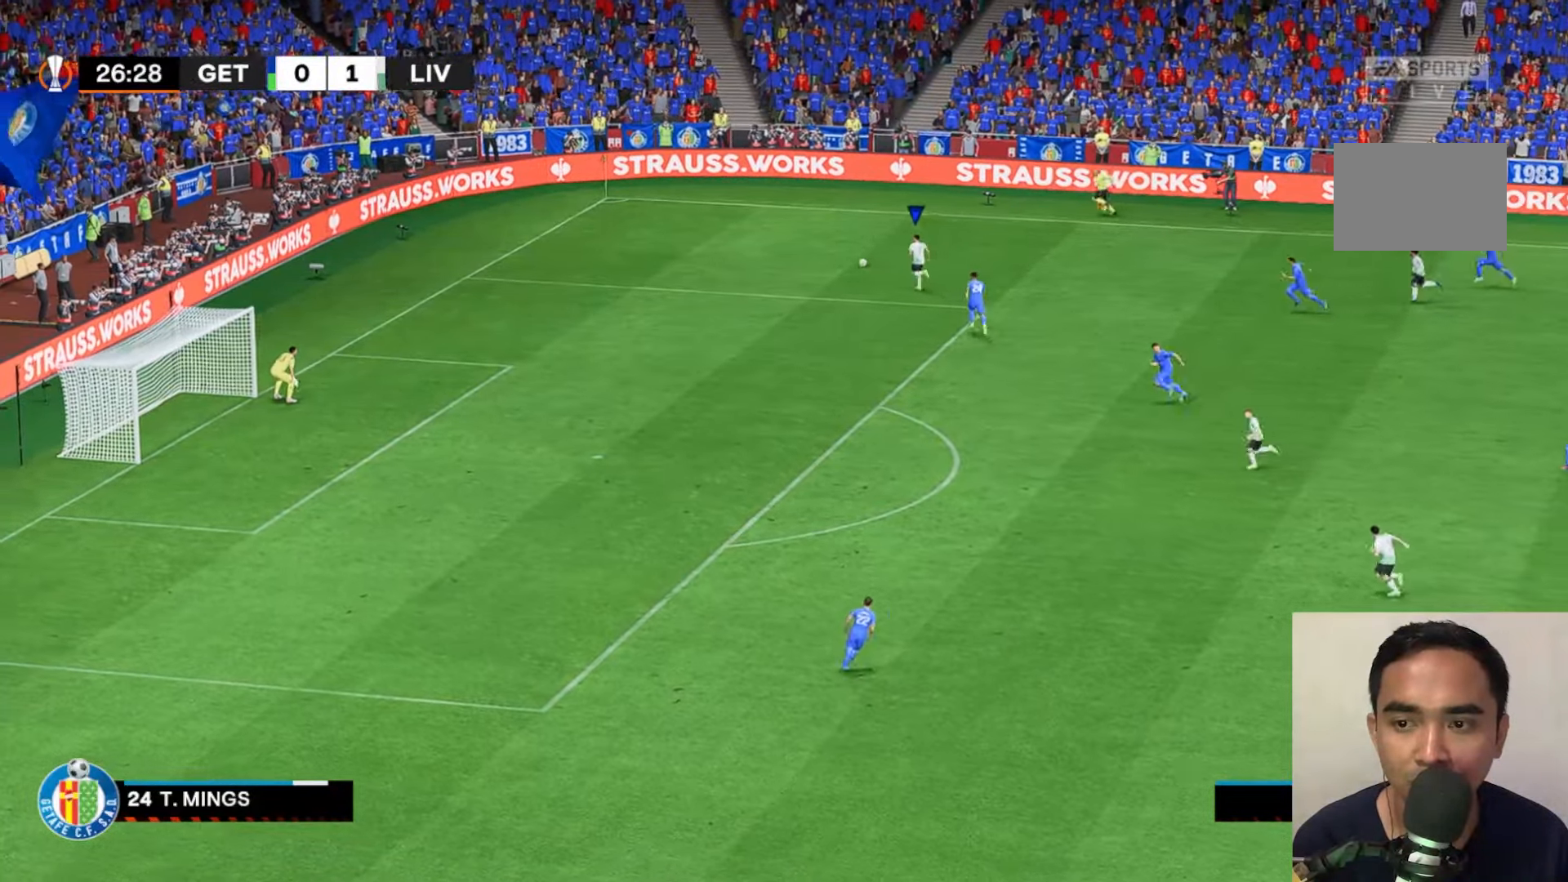
{"buttons": [], "left_stick": "down-left", "events": [[250, "left_stick", "down-left"]]}
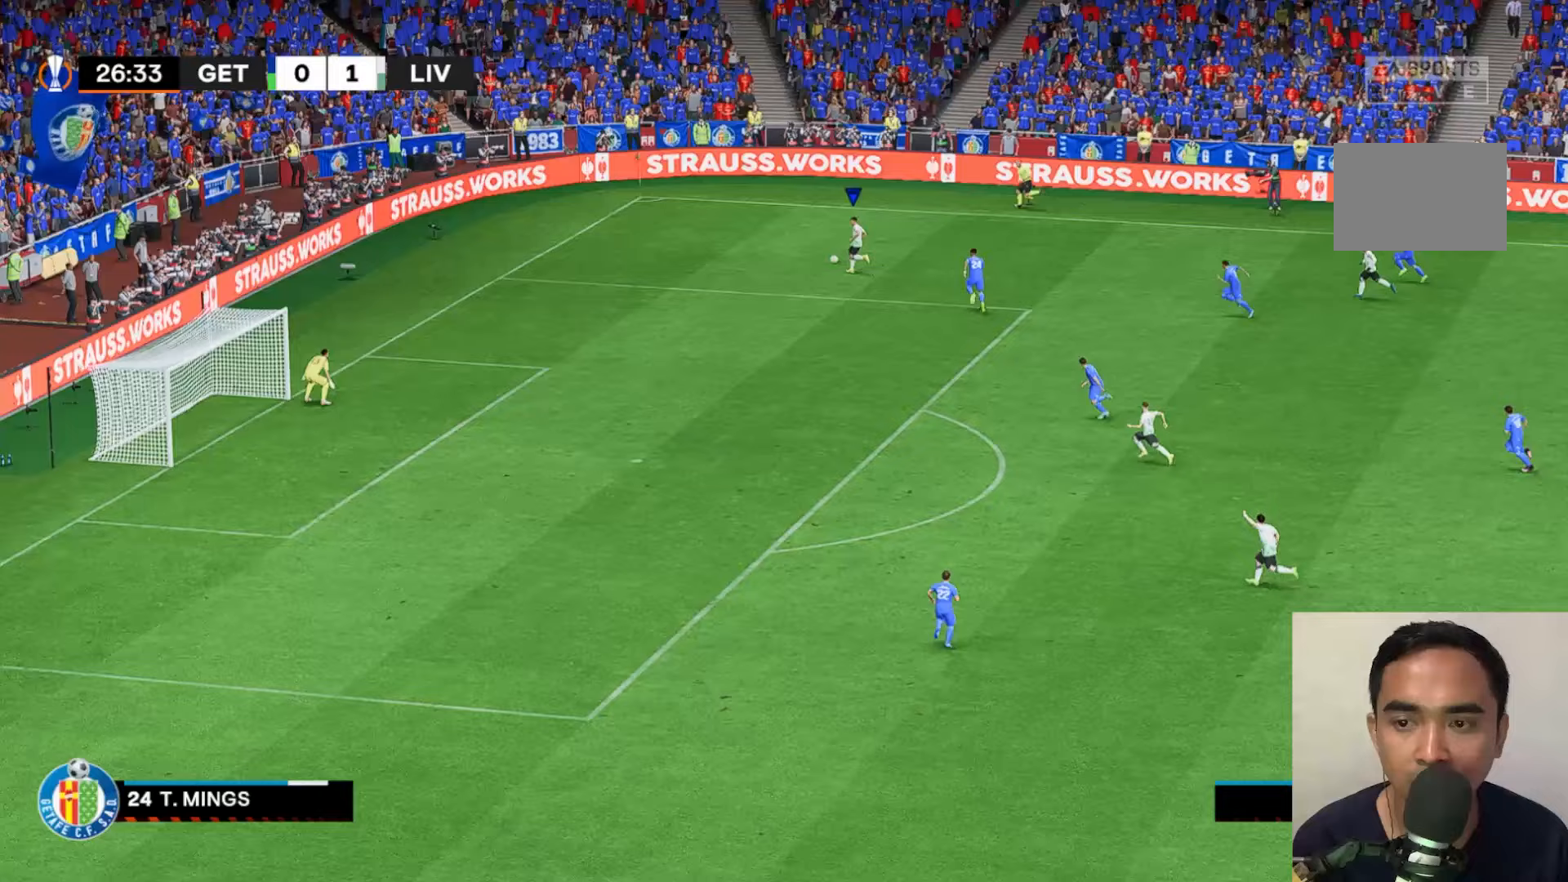
{"buttons": [], "left_stick": "down", "events": [[383, "left_stick", "down"]]}
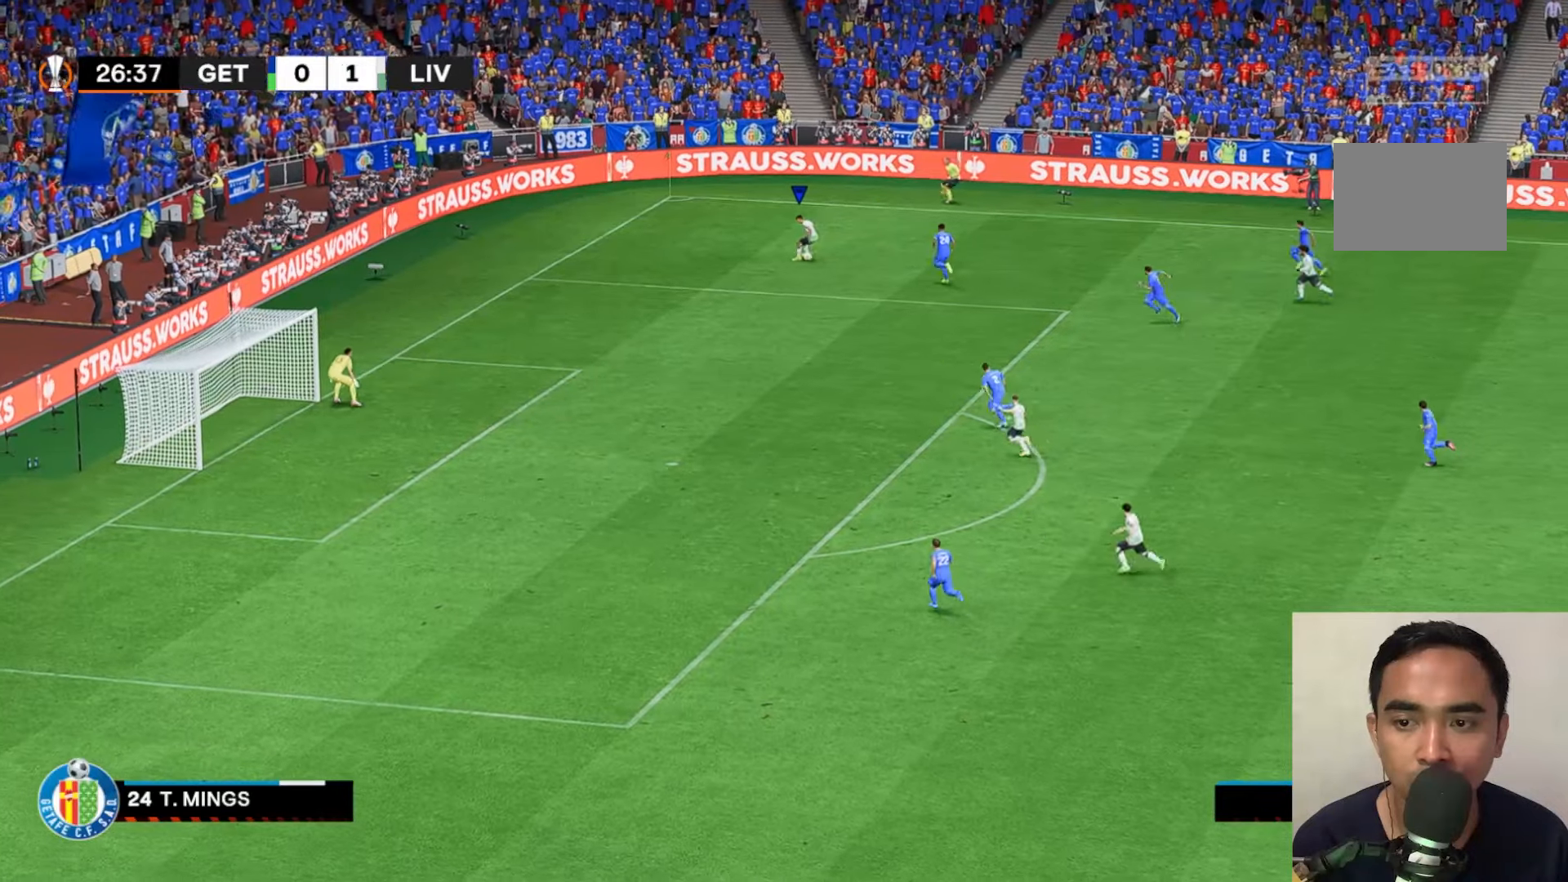
{"buttons": [], "left_stick": "down"}
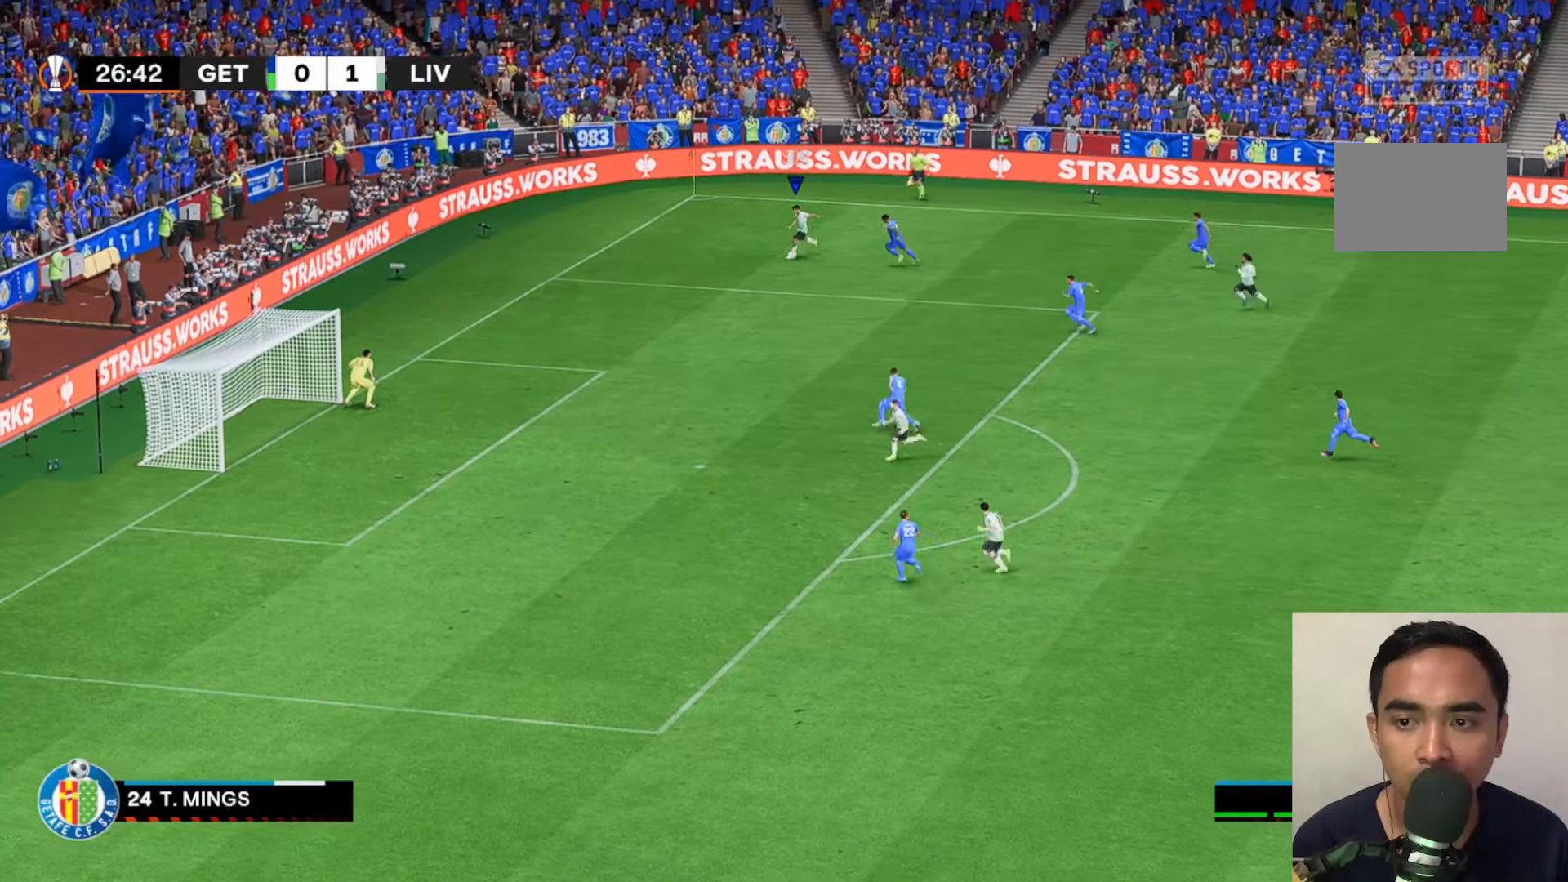
{"buttons": [], "left_stick": "down-left", "events": [[150, "left_stick", "down-left"]]}
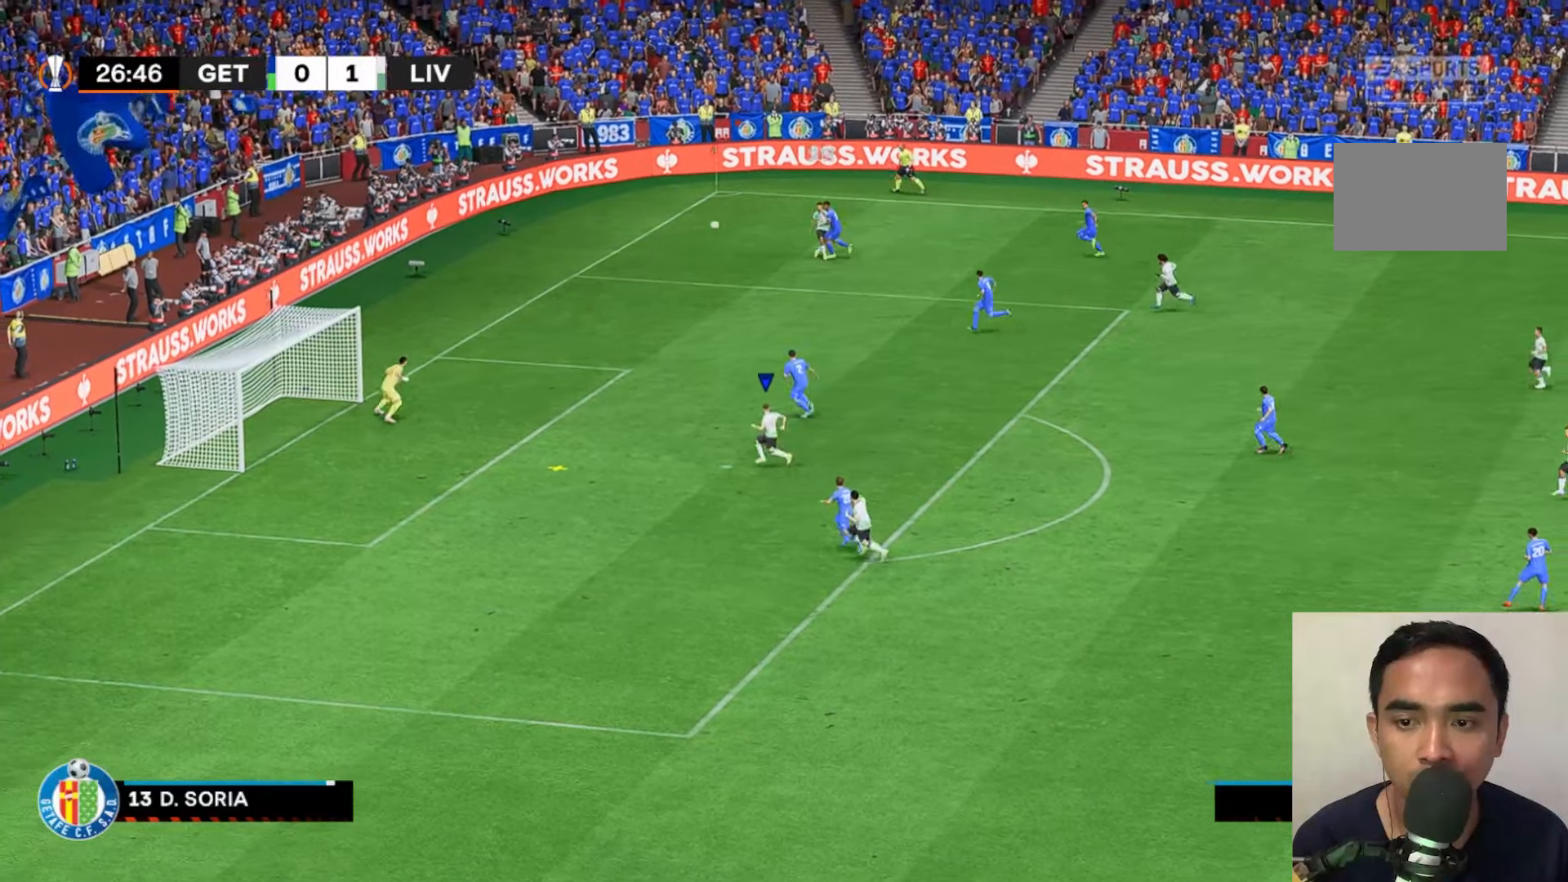
{"buttons": [], "left_stick": "down-left", "events": [[250, "X", "down"], [483, "X", "up"]]}
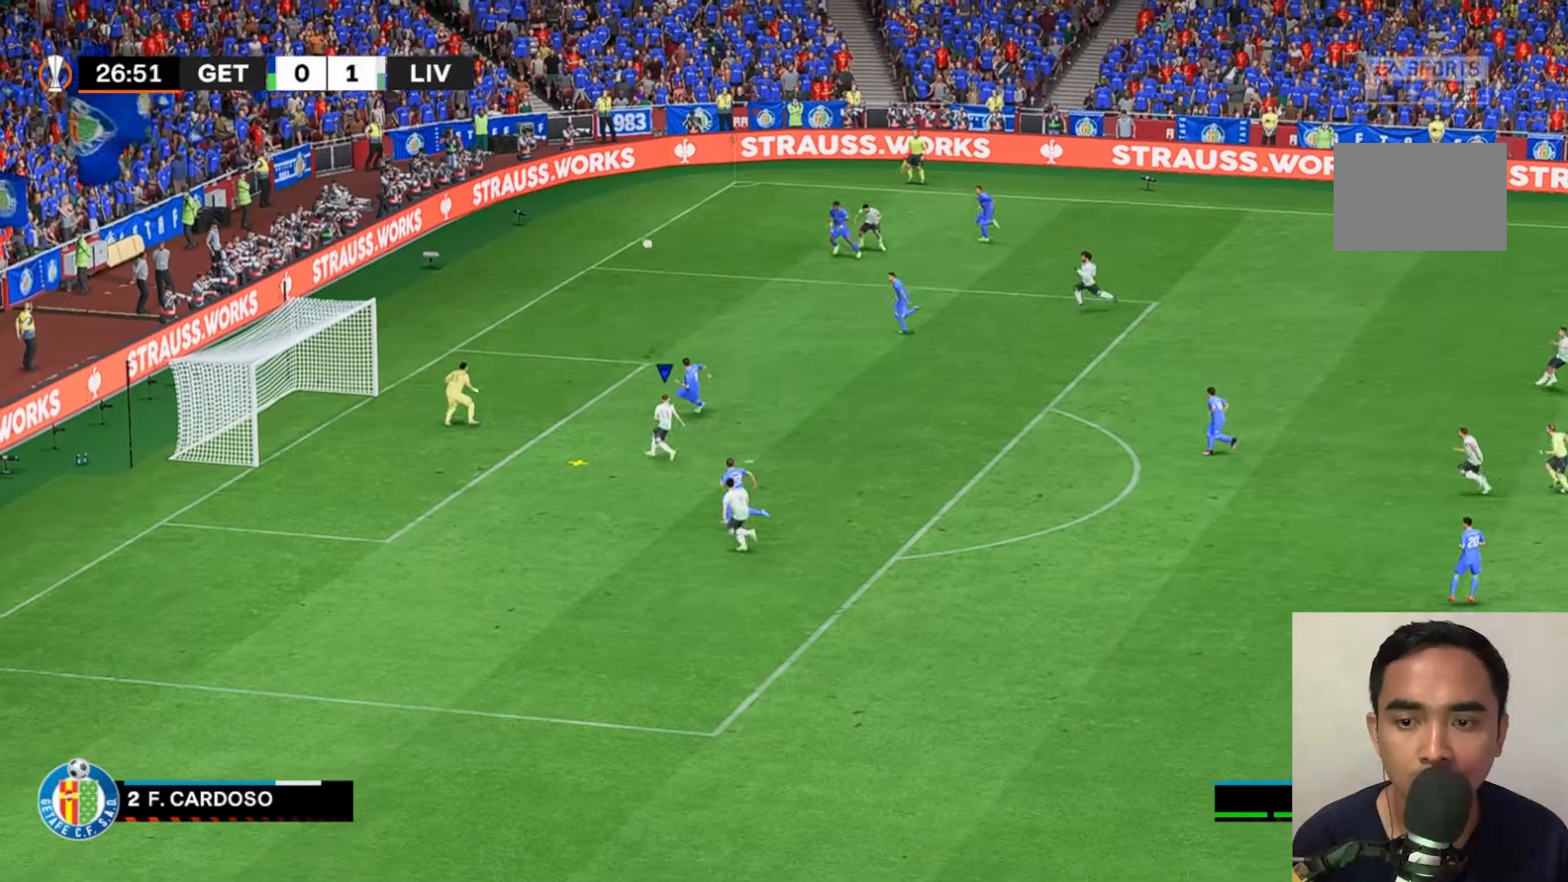
{"buttons": [], "left_stick": "center", "events": [[200, "R2", "down"], [350, "R2", "up"], [417, "left_stick", "center"]]}
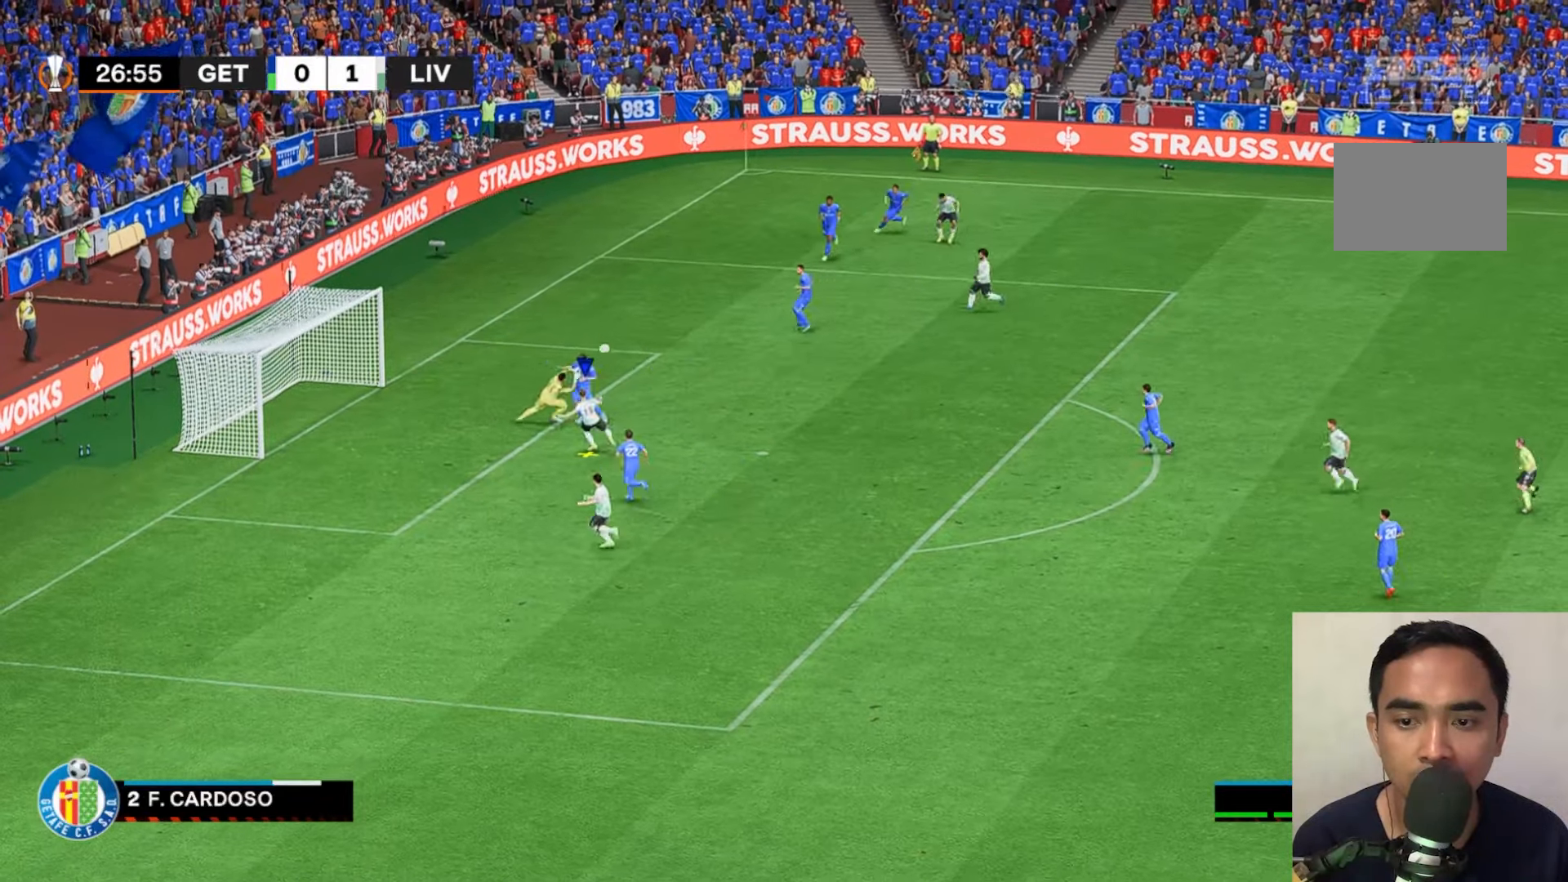
{"buttons": [], "left_stick": "center", "events": []}
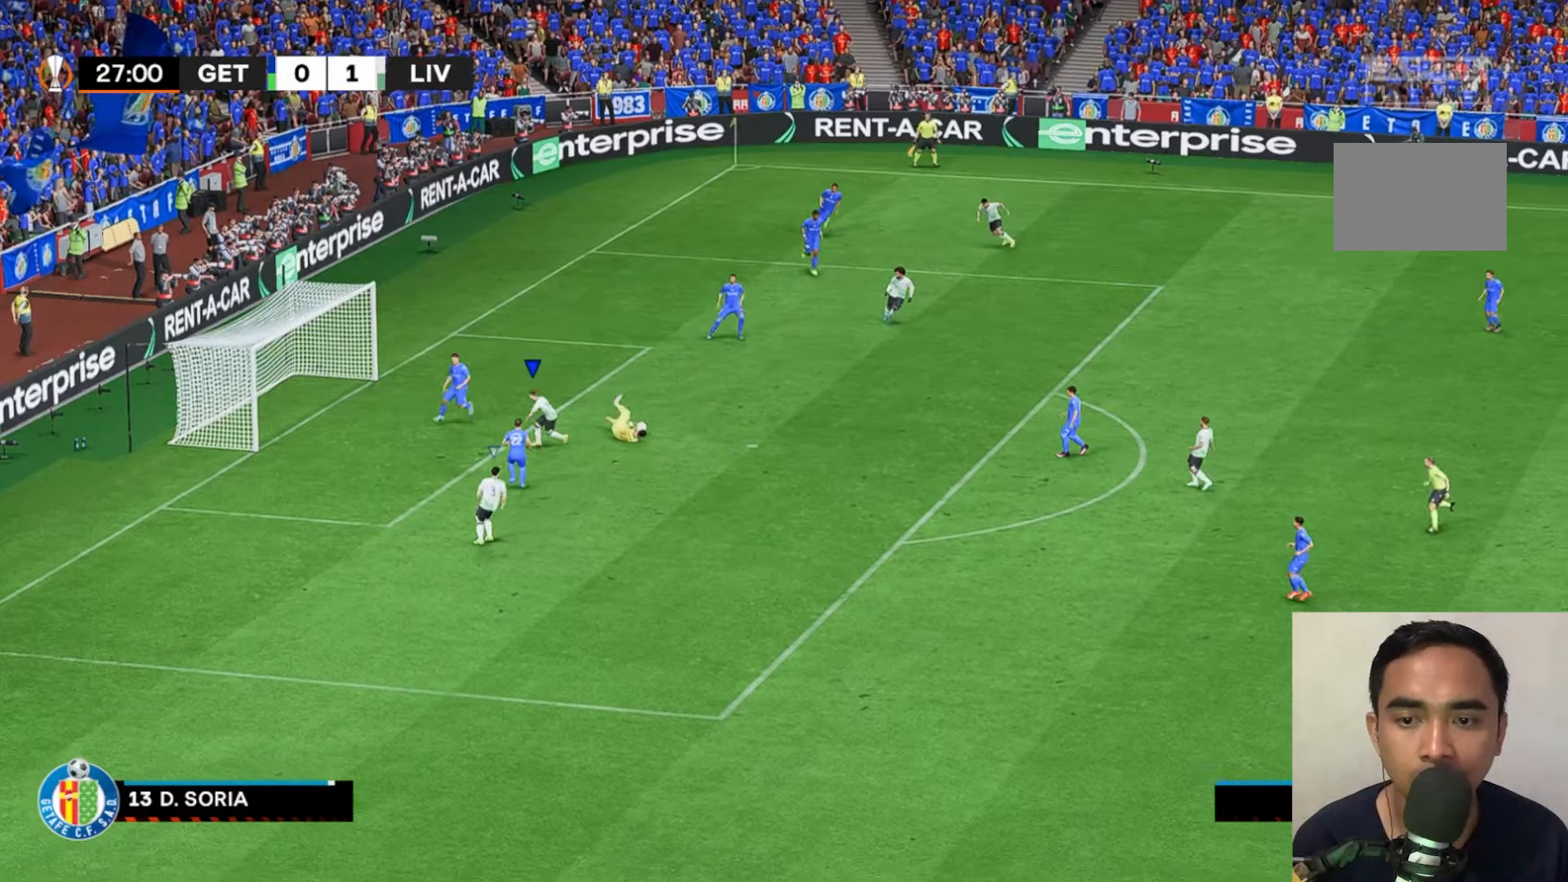
{"buttons": [], "left_stick": "center", "events": []}
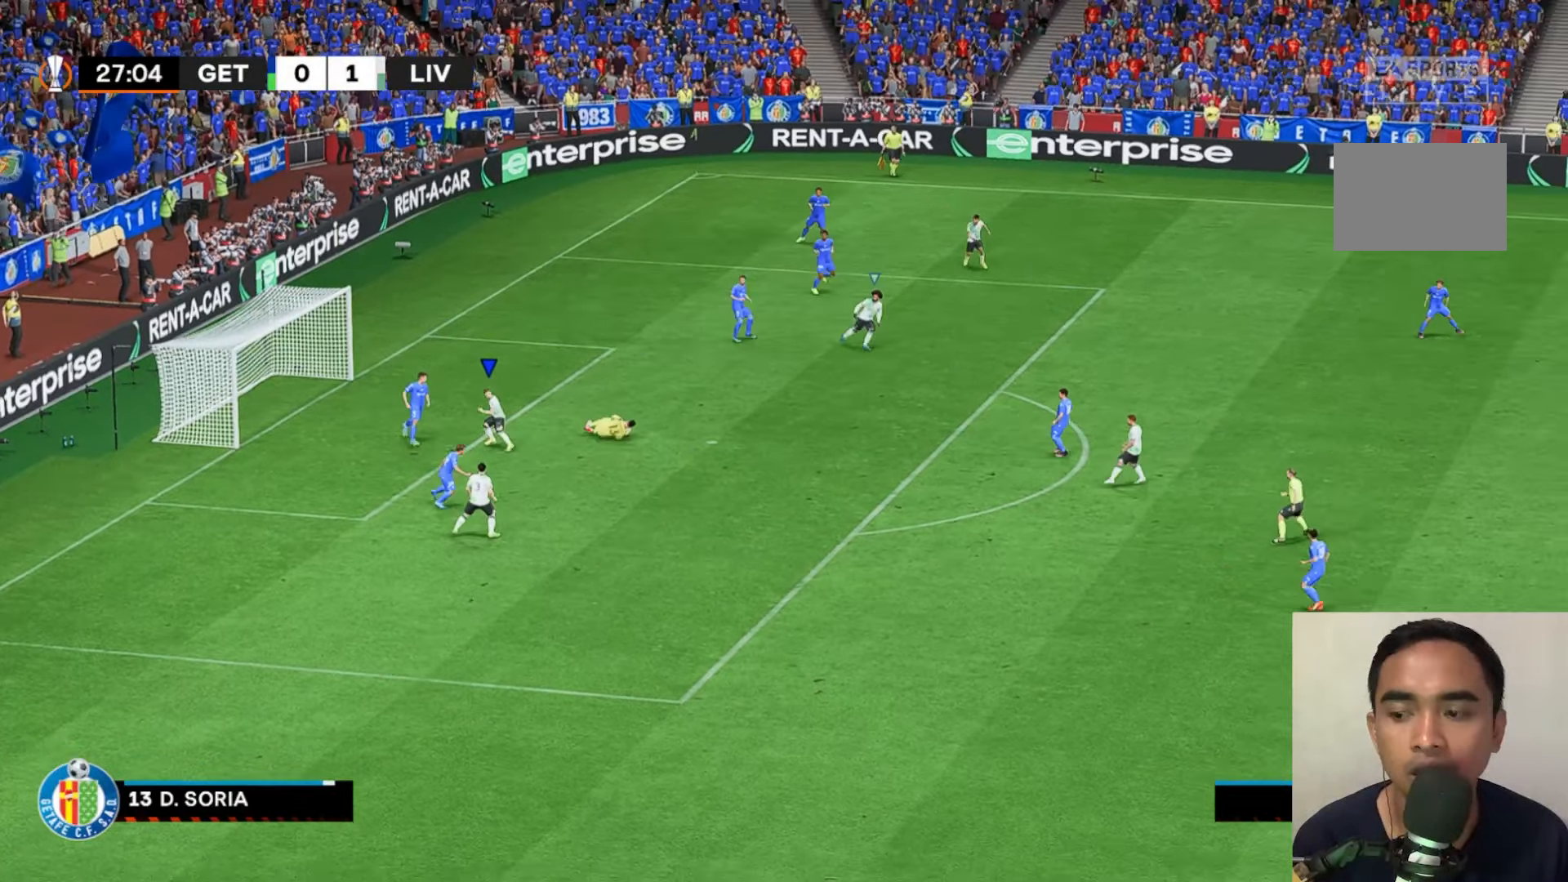
{"buttons": [], "left_stick": "down", "events": [[400, "left_stick", "down"]]}
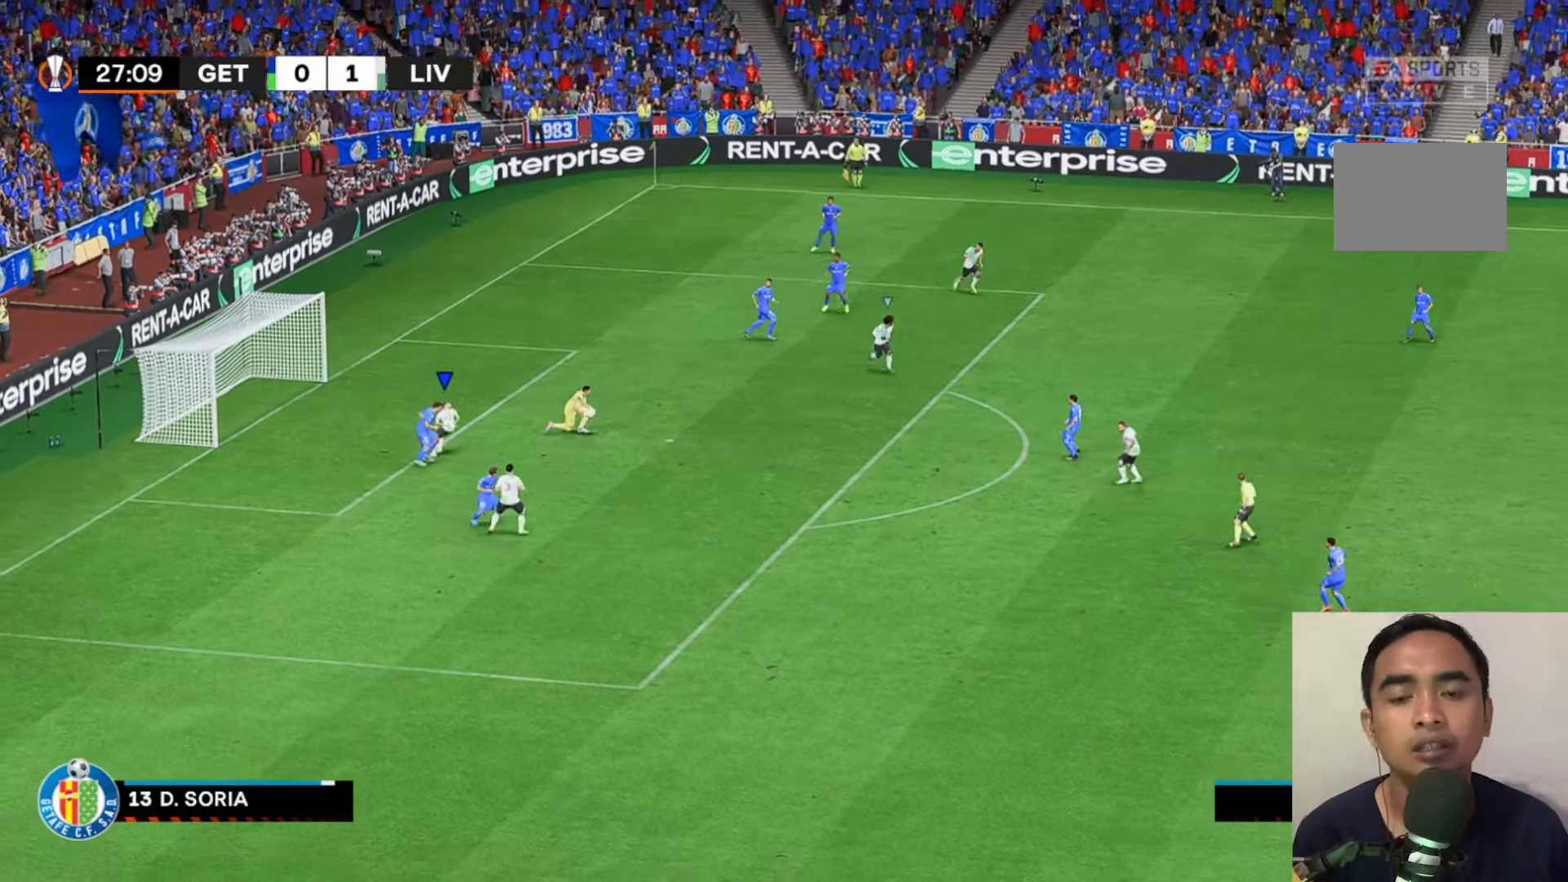
{"buttons": ["A", "X"], "left_stick": "center", "events": [[33, "A", "down"], [33, "L1", "down"], [83, "L1", "up"], [167, "X", "down"], [300, "left_stick", "center"]]}
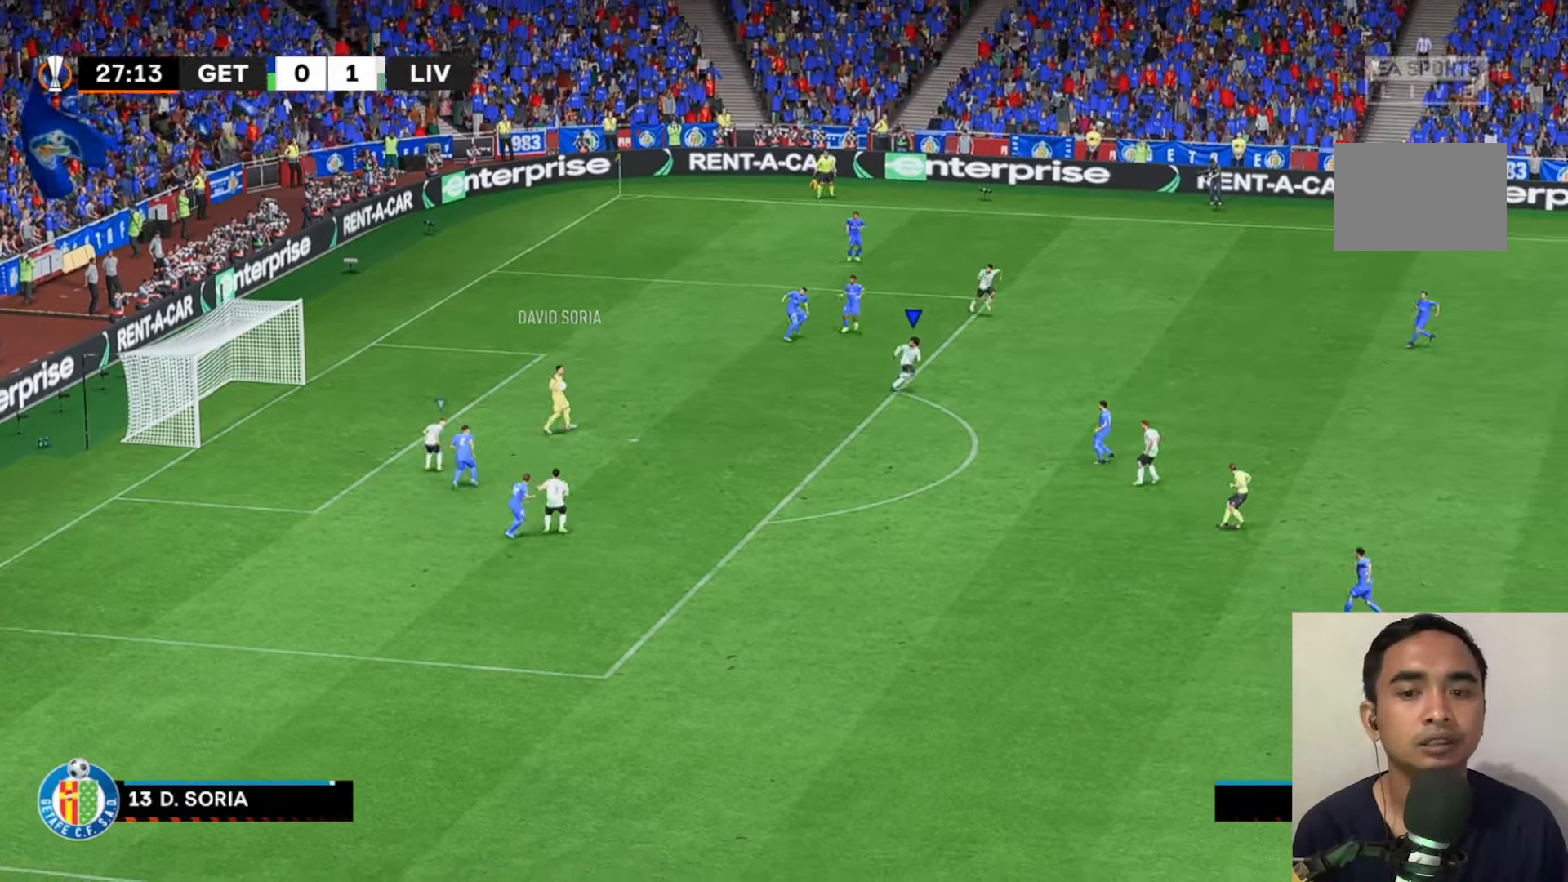
{"buttons": ["A", "X", "L1"], "left_stick": "center", "events": [[250, "A", "up"], [333, "A", "down"], [417, "L1", "down"]]}
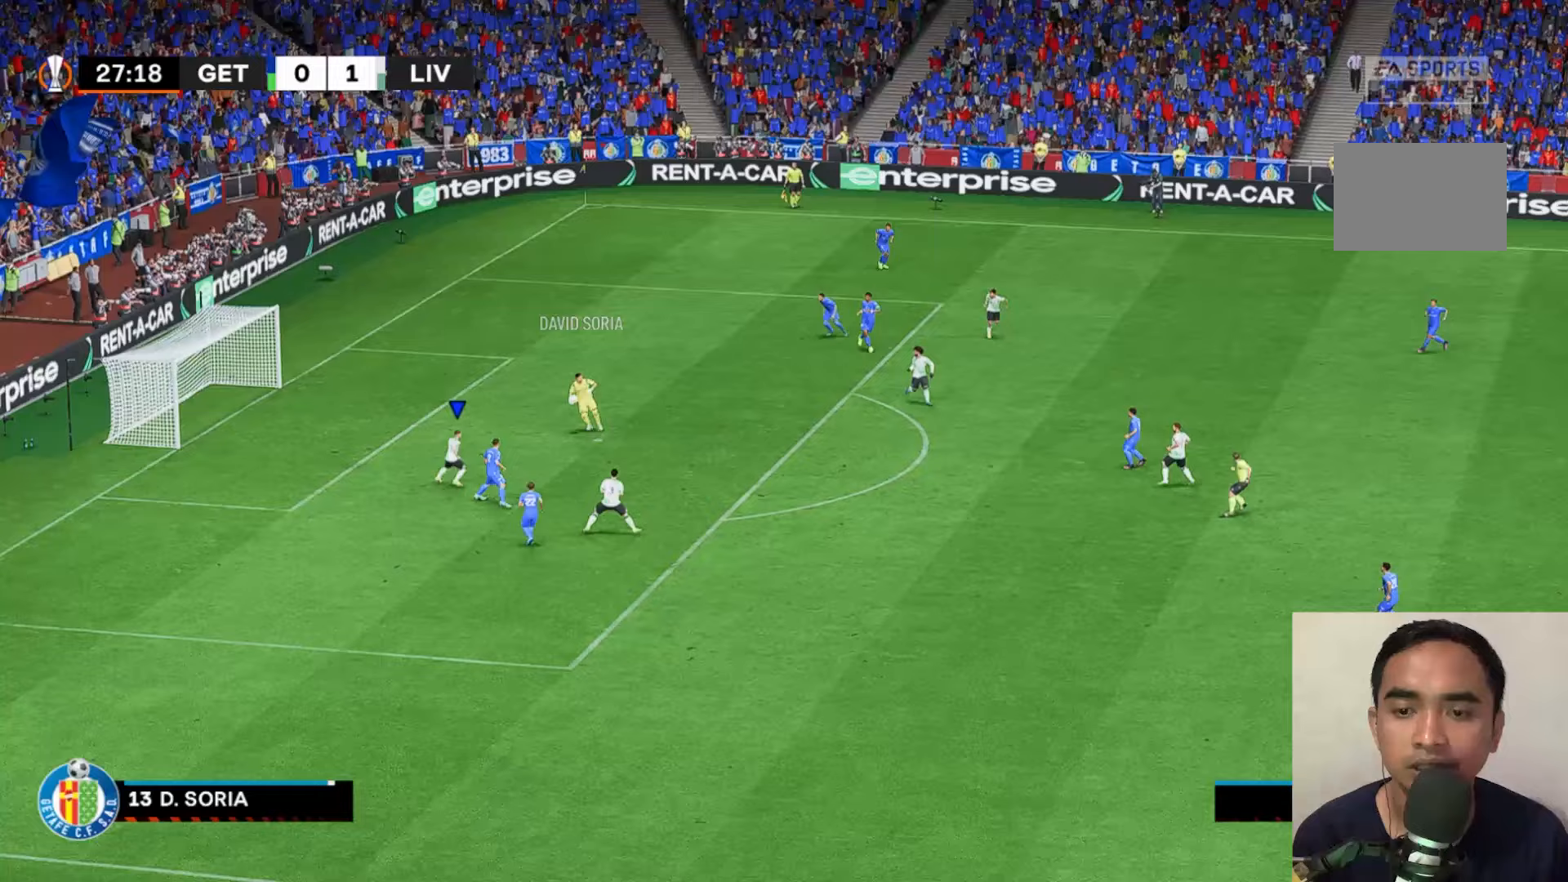
{"buttons": ["A", "X"], "left_stick": "center", "events": [[17, "L1", "up"], [100, "A", "up"], [167, "A", "down"], [433, "A", "up"], [483, "A", "down"]]}
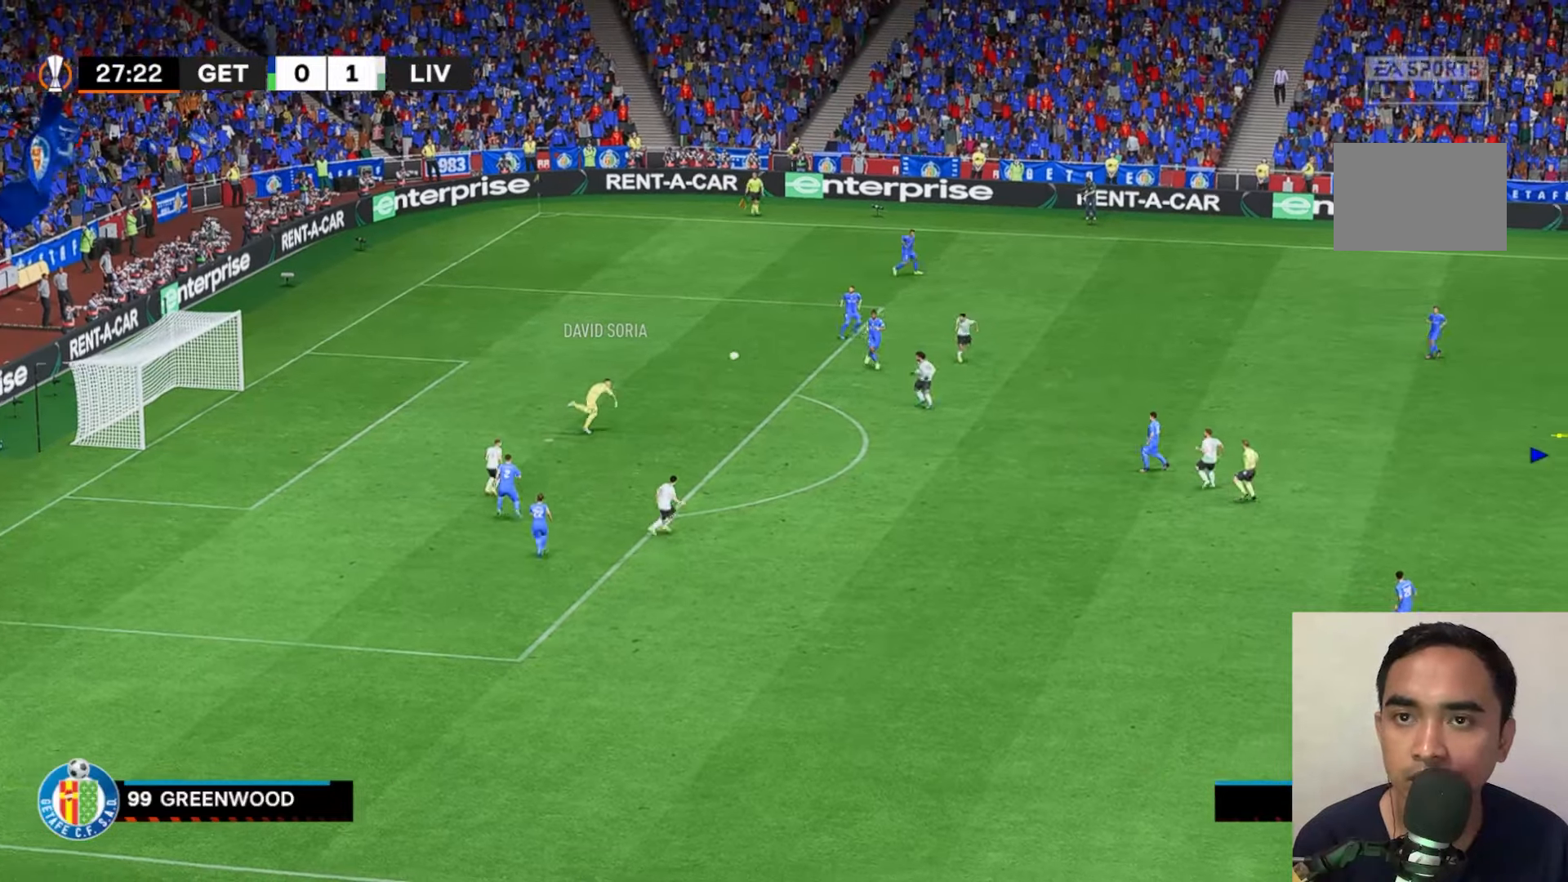
{"buttons": ["A", "X"], "left_stick": "center", "events": []}
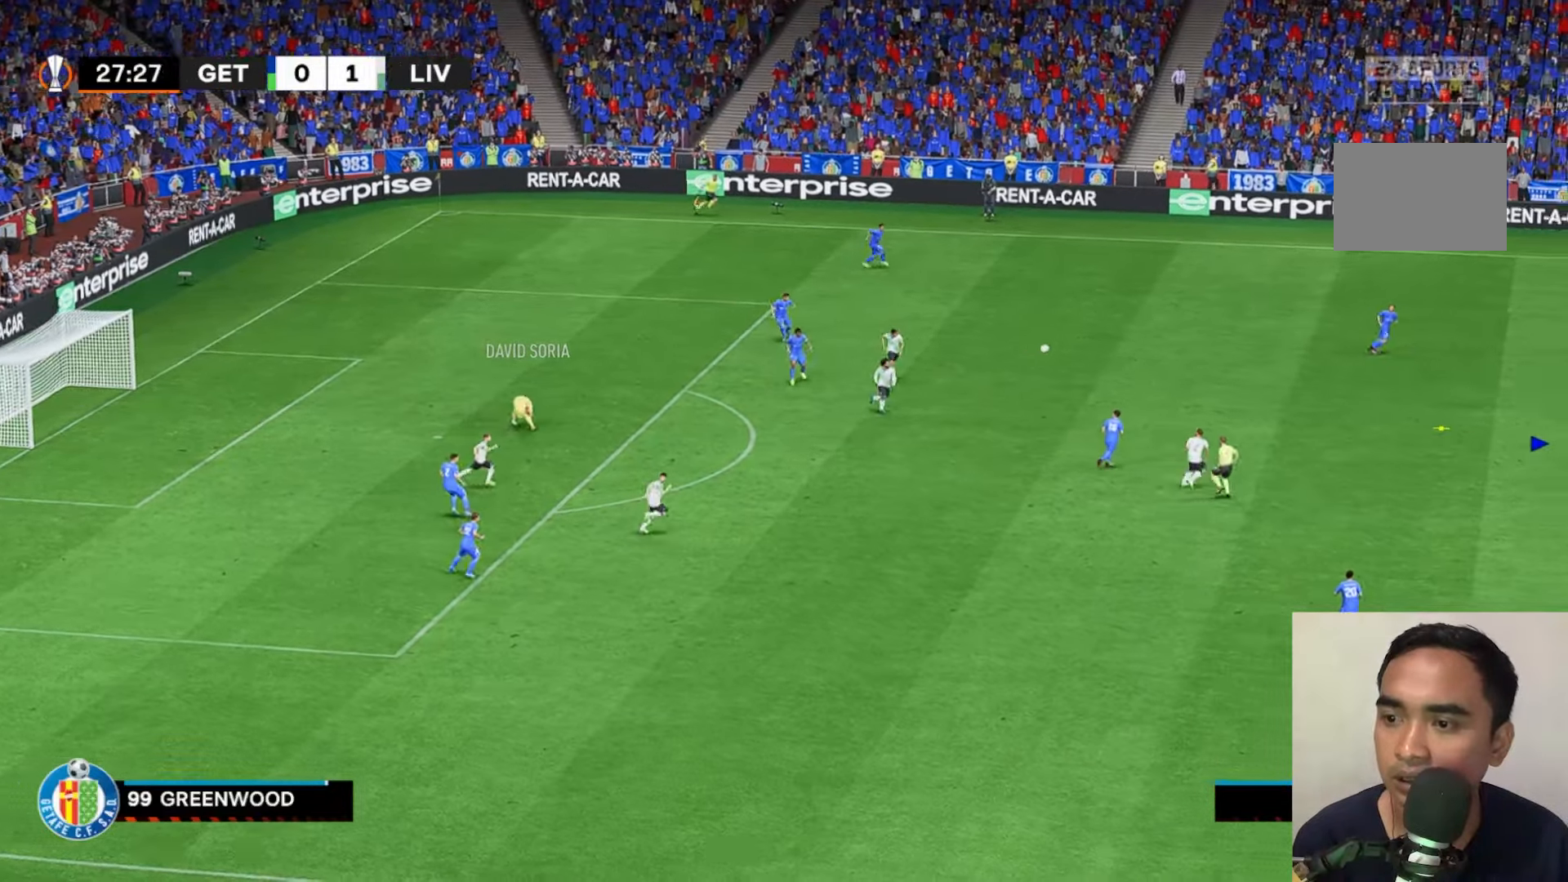
{"buttons": [], "left_stick": "left", "events": [[217, "X", "up"], [217, "left_stick", "left"], [233, "A", "up"]]}
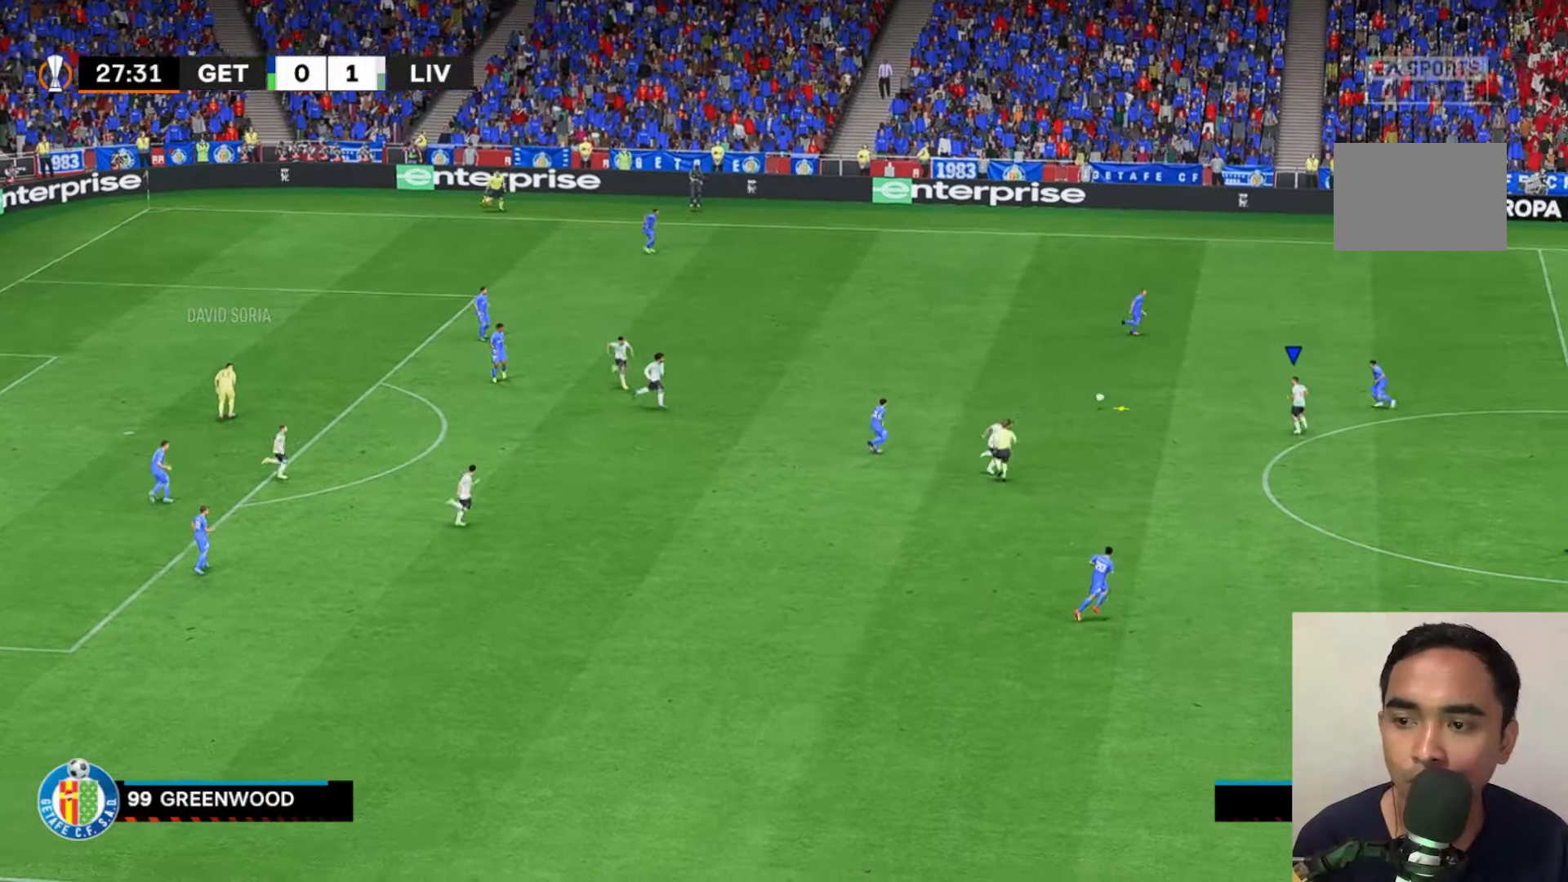
{"buttons": [], "left_stick": "left", "events": [[100, "A", "down"], [333, "A", "up"]]}
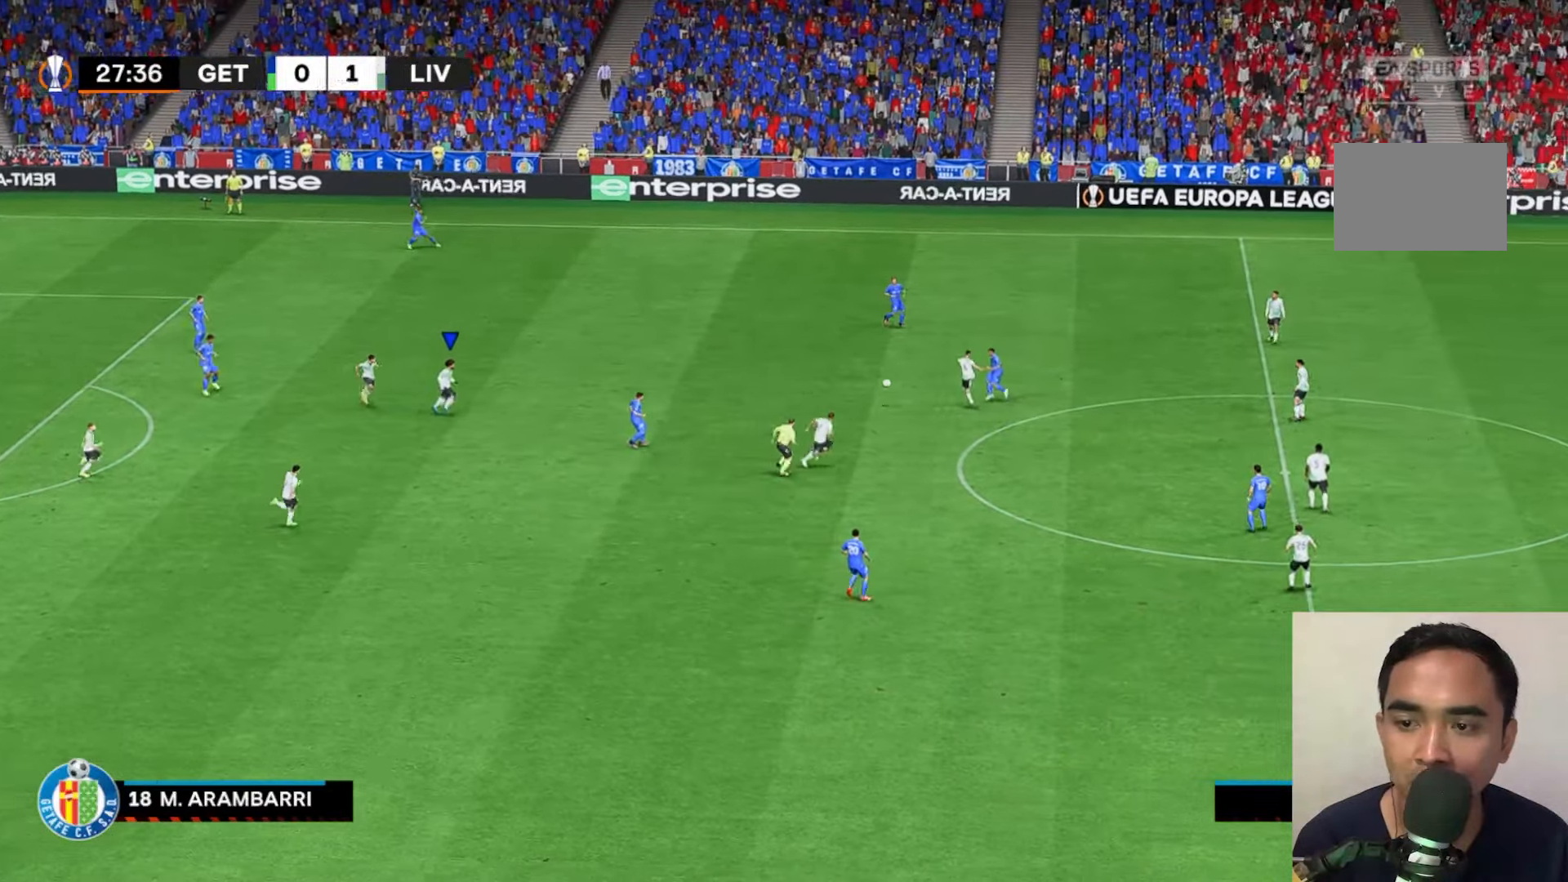
{"buttons": [], "left_stick": "center", "events": [[133, "left_stick", "center"]]}
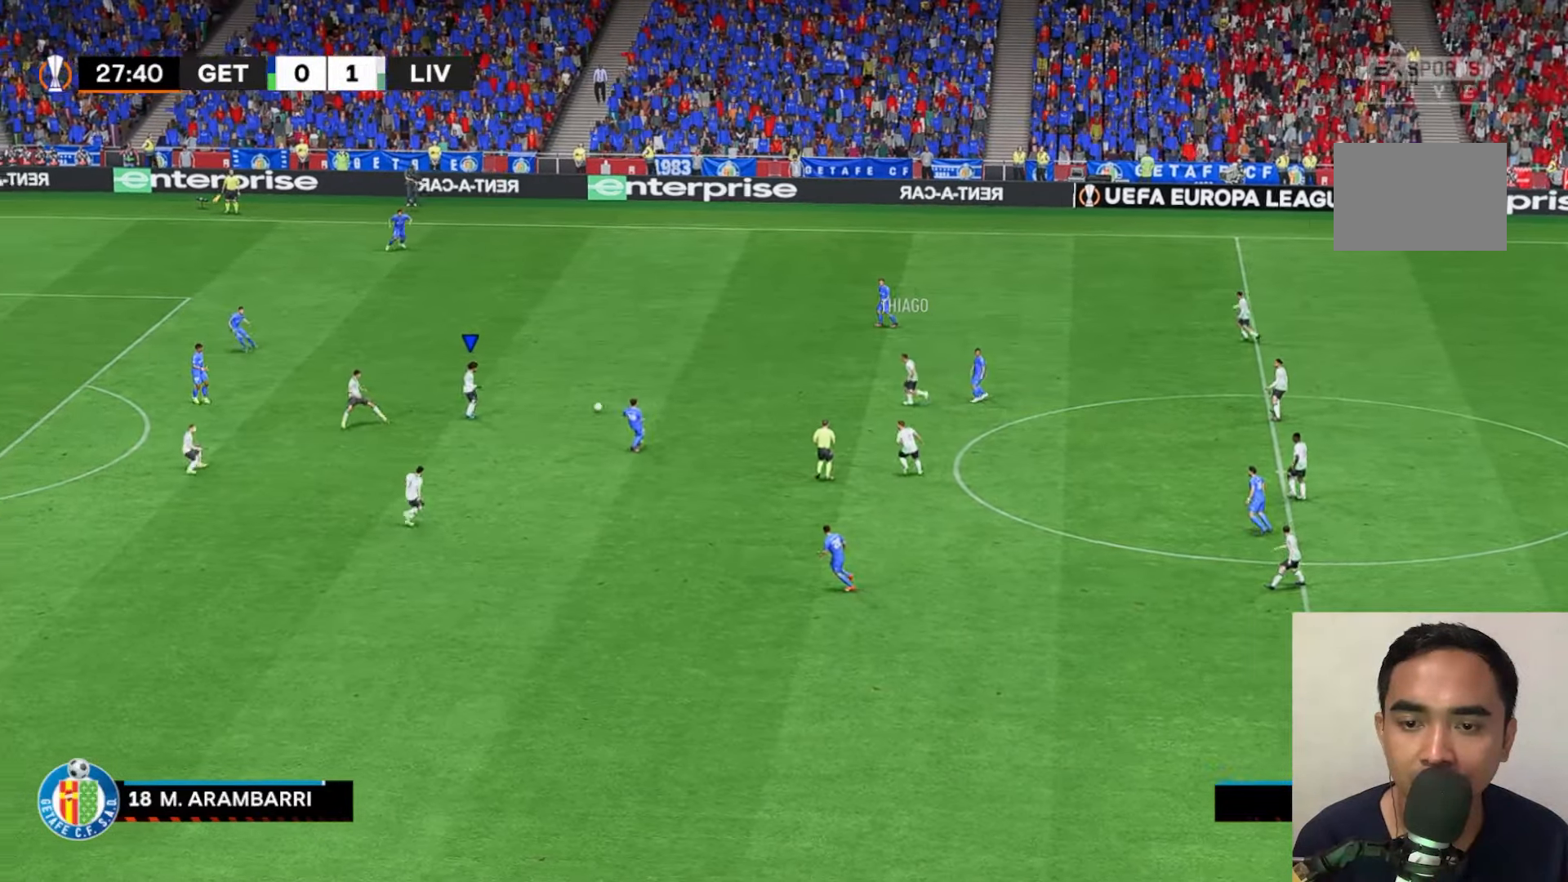
{"buttons": [], "left_stick": "down", "events": [[100, "A", "down"], [100, "left_stick", "down"], [250, "L1", "down"], [300, "A", "up"], [333, "L1", "up"]]}
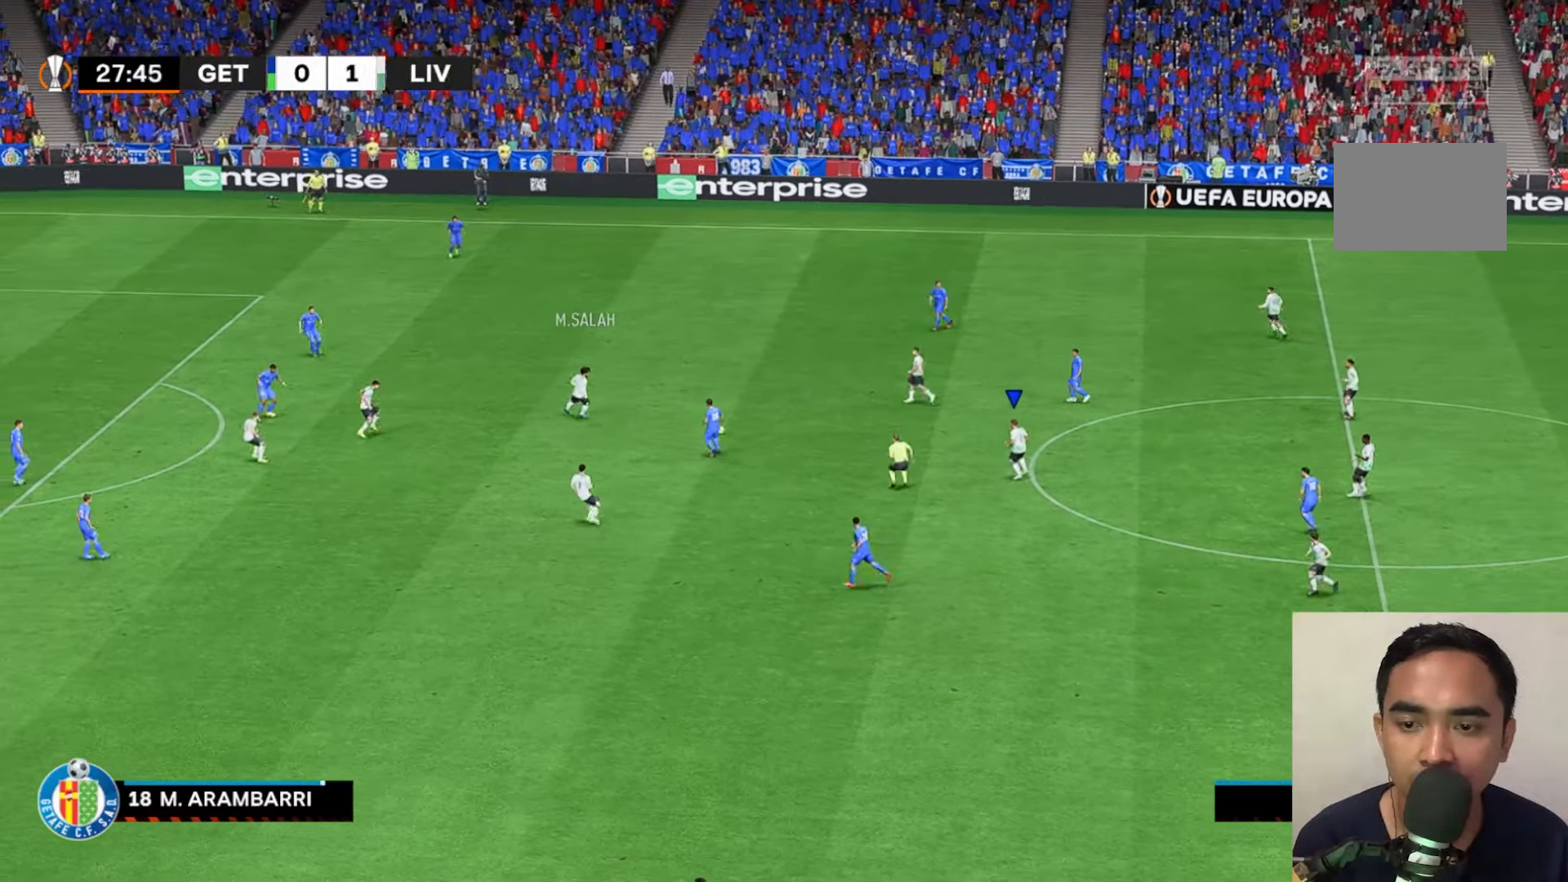
{"buttons": [], "left_stick": "down", "events": []}
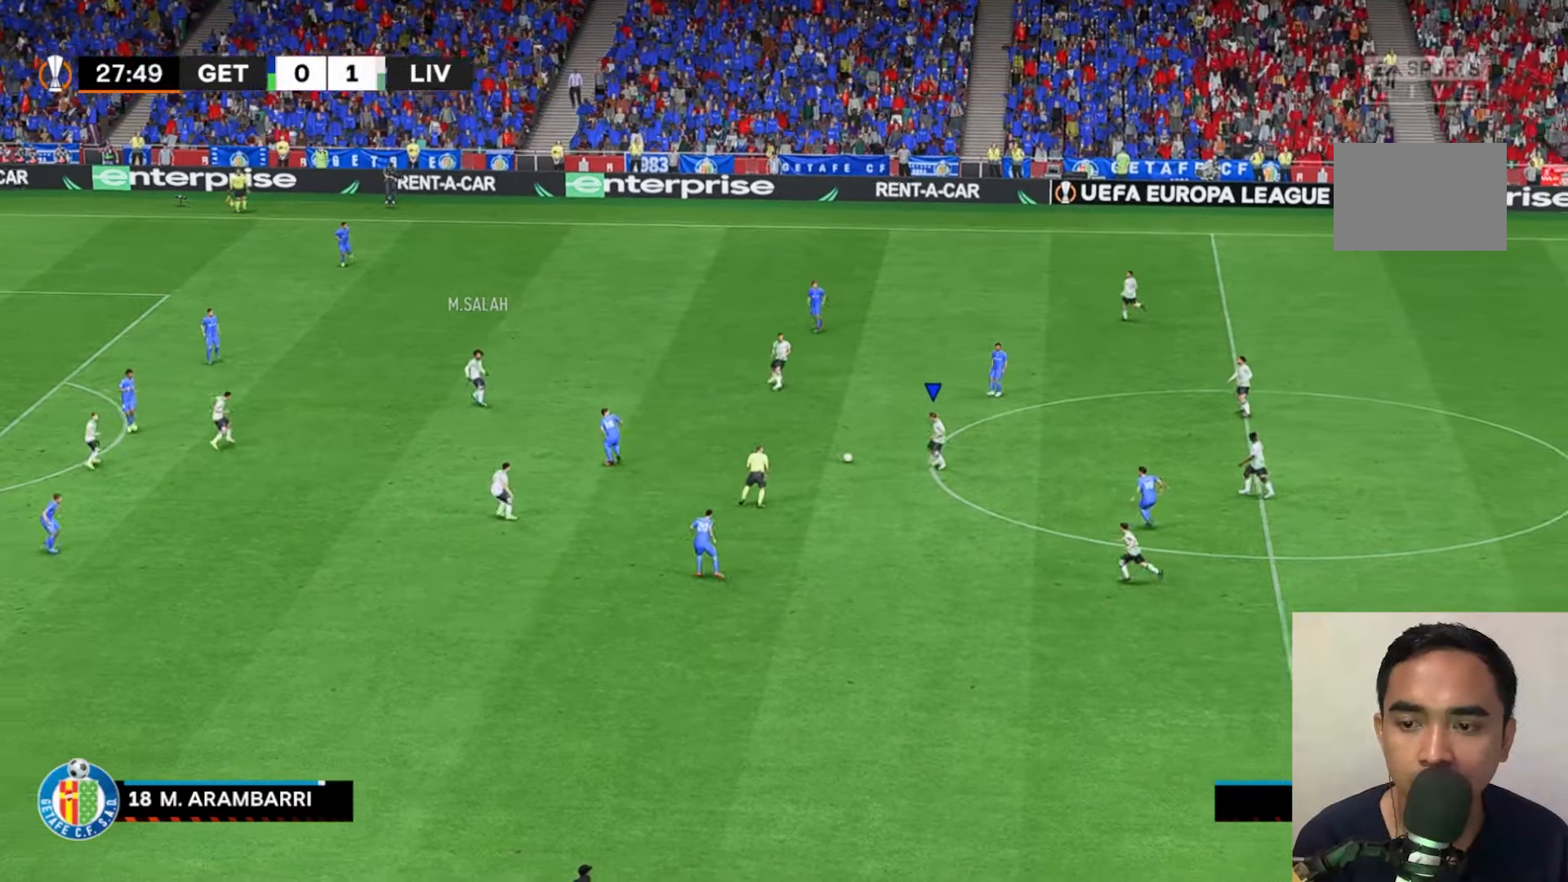
{"buttons": [], "left_stick": "down-left", "events": [[33, "left_stick", "down-left"]]}
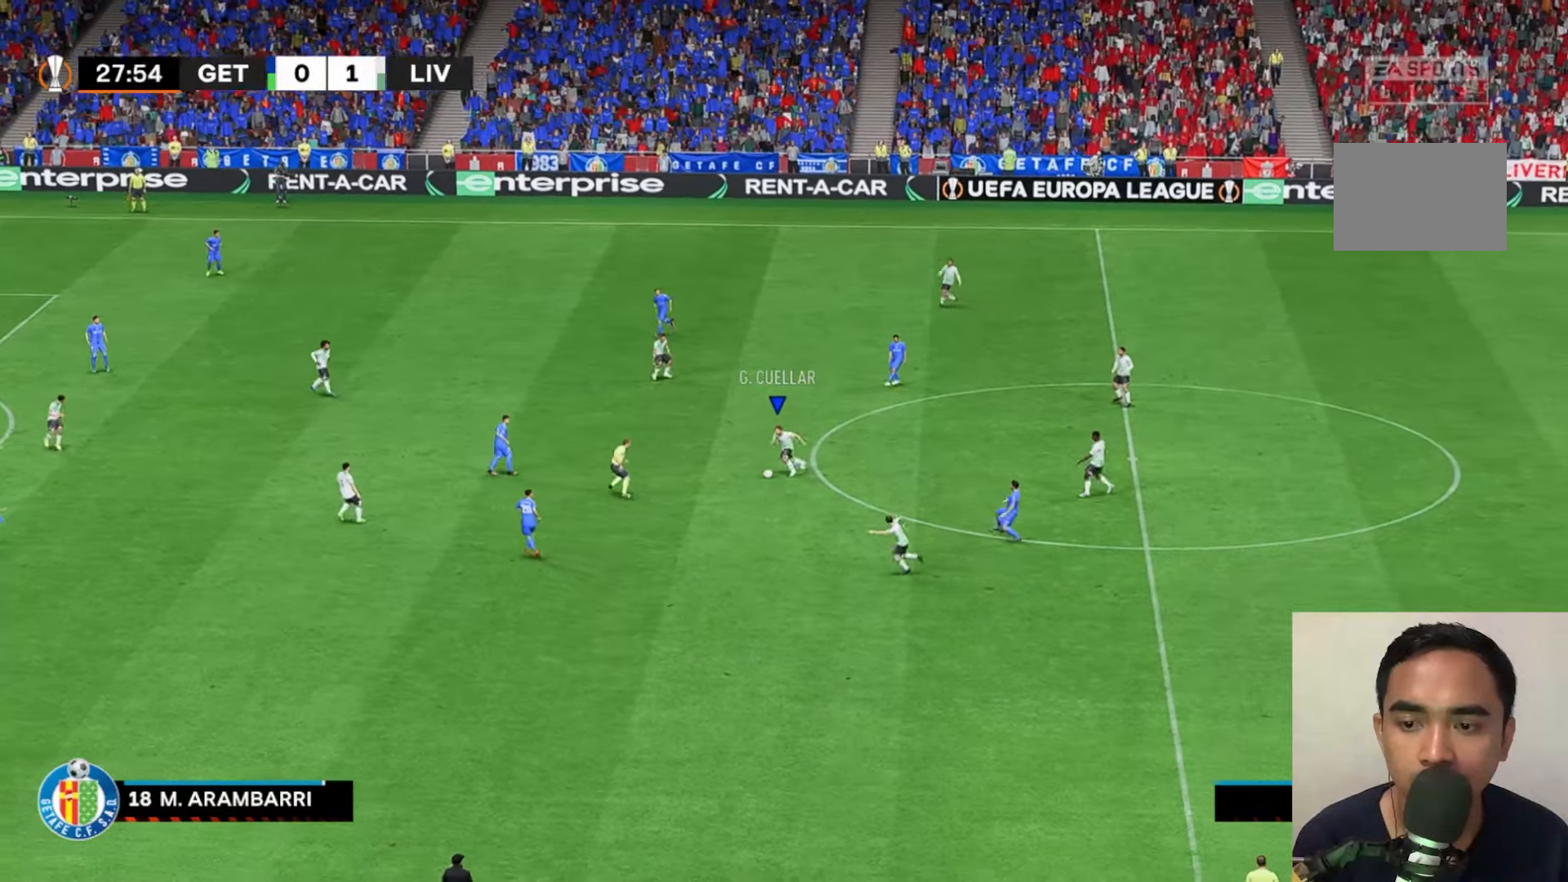
{"buttons": [], "left_stick": "down", "events": [[400, "left_stick", "down"]]}
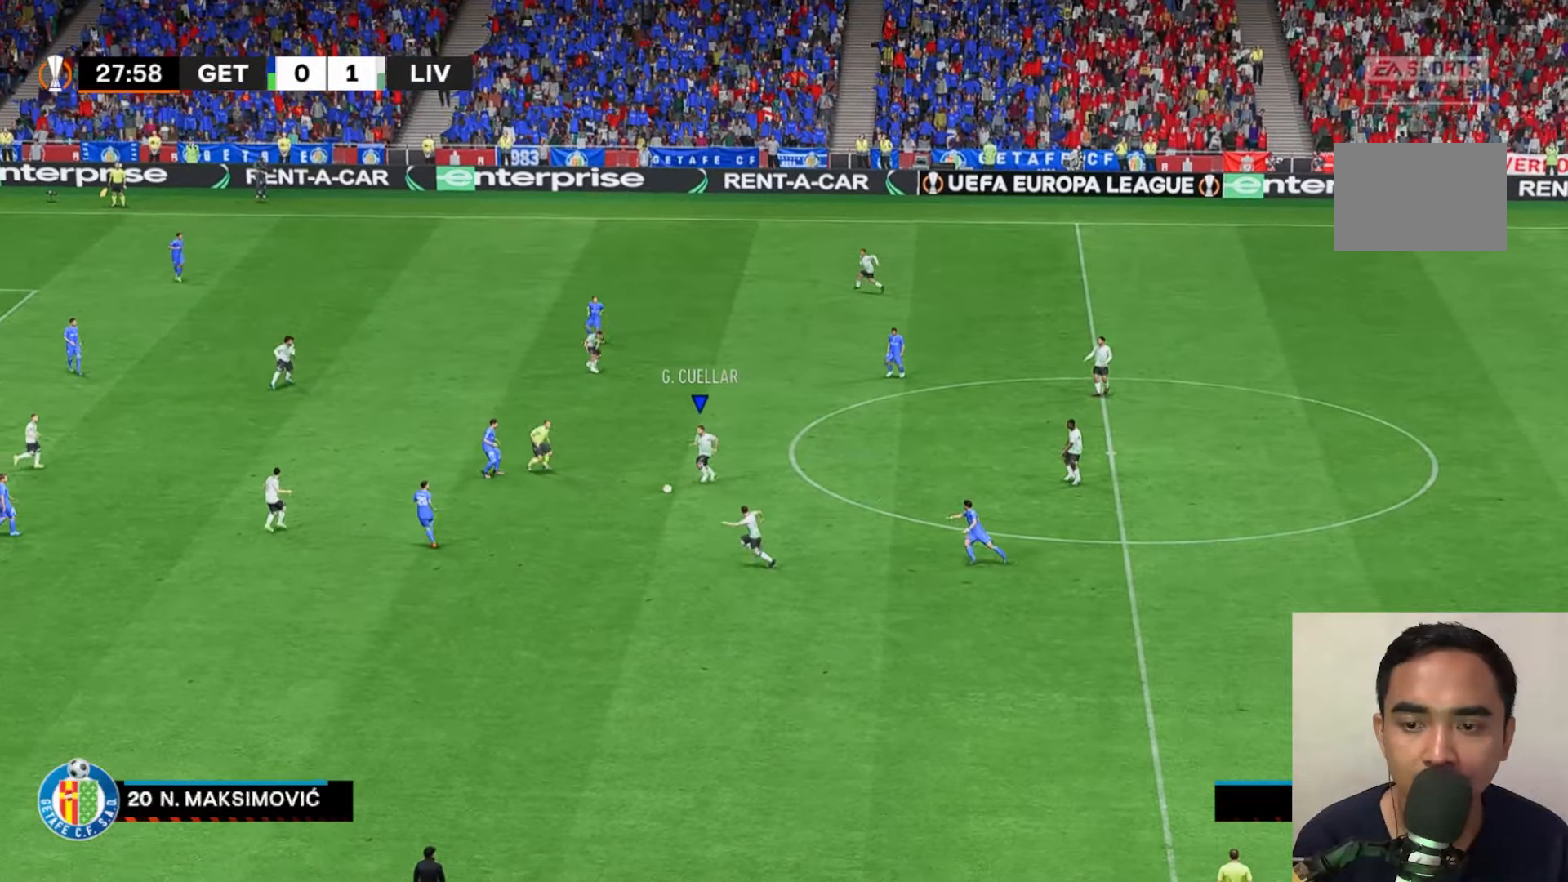
{"buttons": ["A"], "left_stick": "down", "events": [[17, "R2", "down"], [167, "R2", "up"], [433, "A", "down"]]}
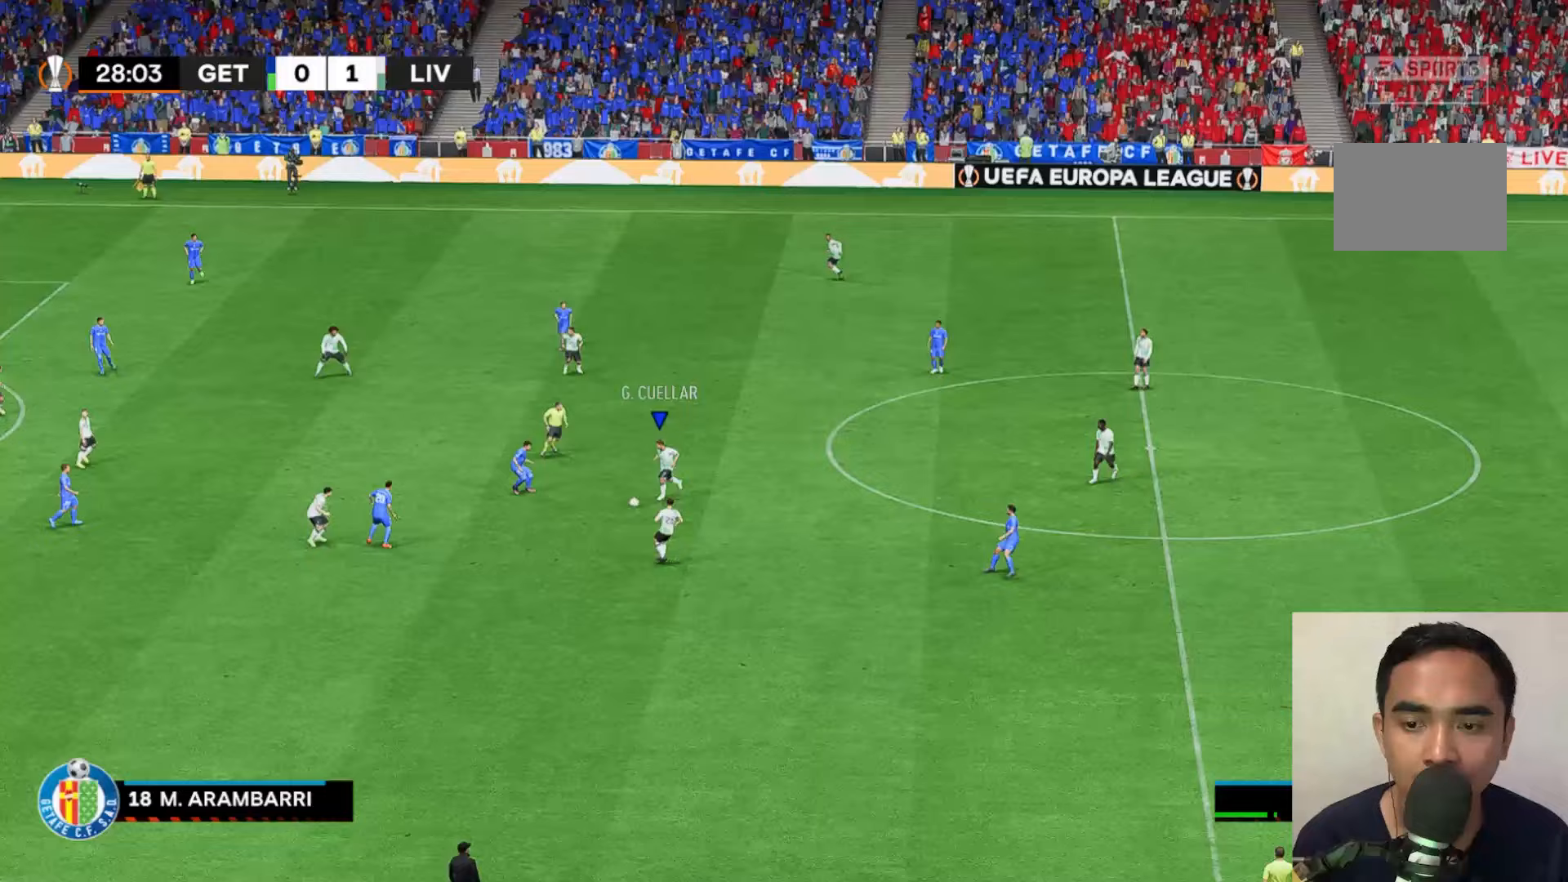
{"buttons": [], "left_stick": "down-left", "events": [[67, "A", "up"], [500, "left_stick", "down-left"]]}